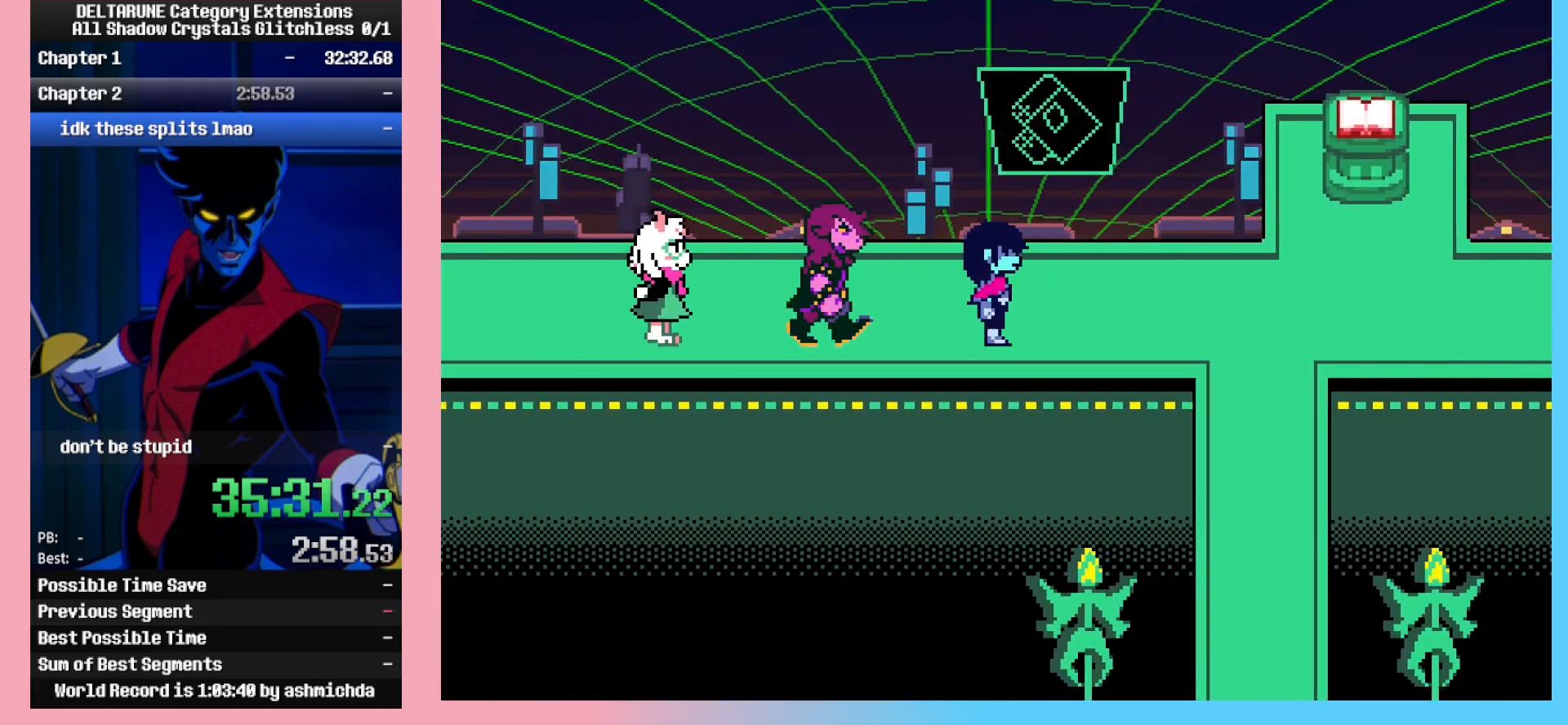
Gameplay with keyboard; each line is a JSON object with the keys held at the frame after it. "events" lists presses ("down") and releases ("up") of "c", "down", "left", "return", "right", "shift_l", "shift_r", "up", "x" and "z" between this image and that frame as [ms after this image, input, new state], when the widget could be followed in between. No other keys are recorded. Mouse input is not recorded. Not read: ctrl_l ctrl_r.
{"keys": ["right"], "events": []}
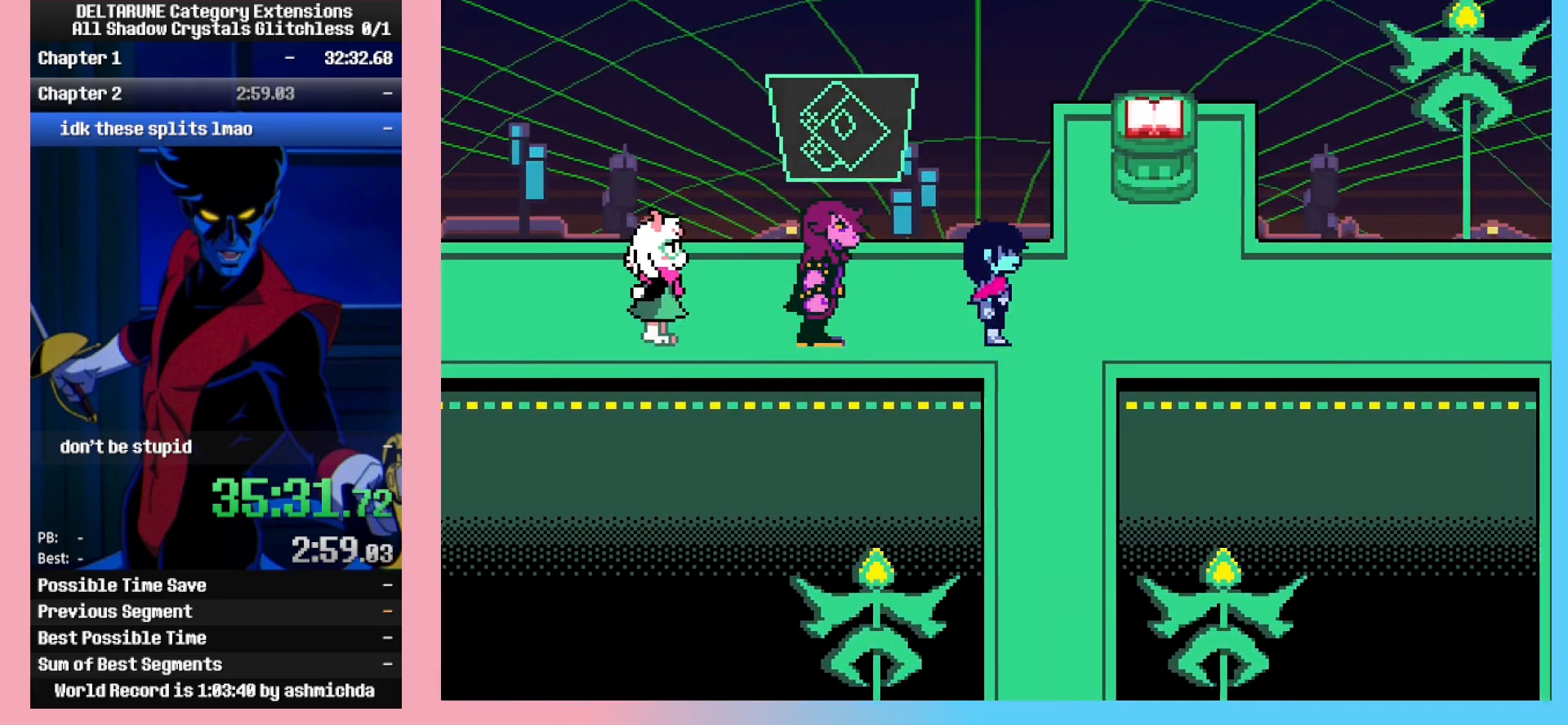
{"keys": ["down"], "events": [[50, "down", "down"], [50, "right", "up"], [333, "right", "down"], [467, "right", "up"]]}
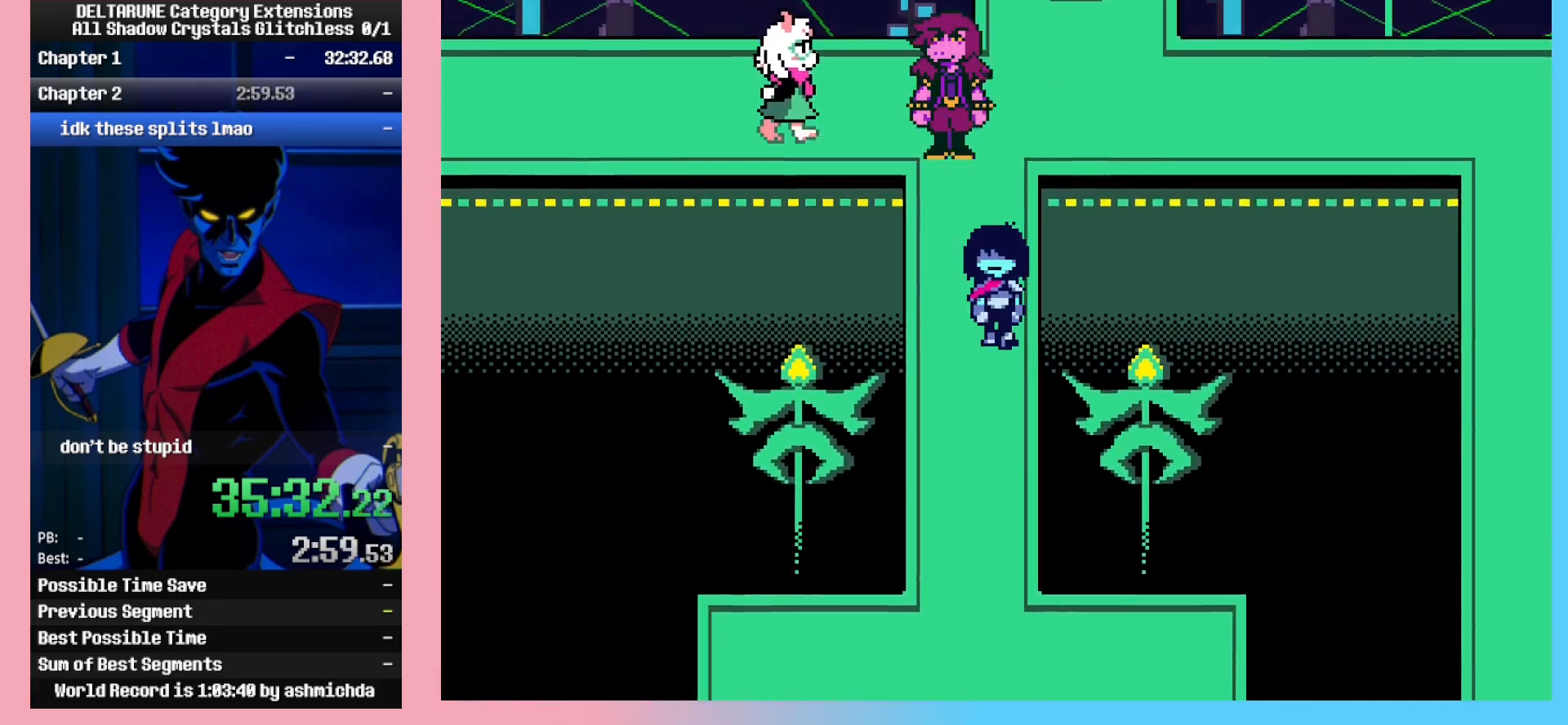
{"keys": ["down"], "events": []}
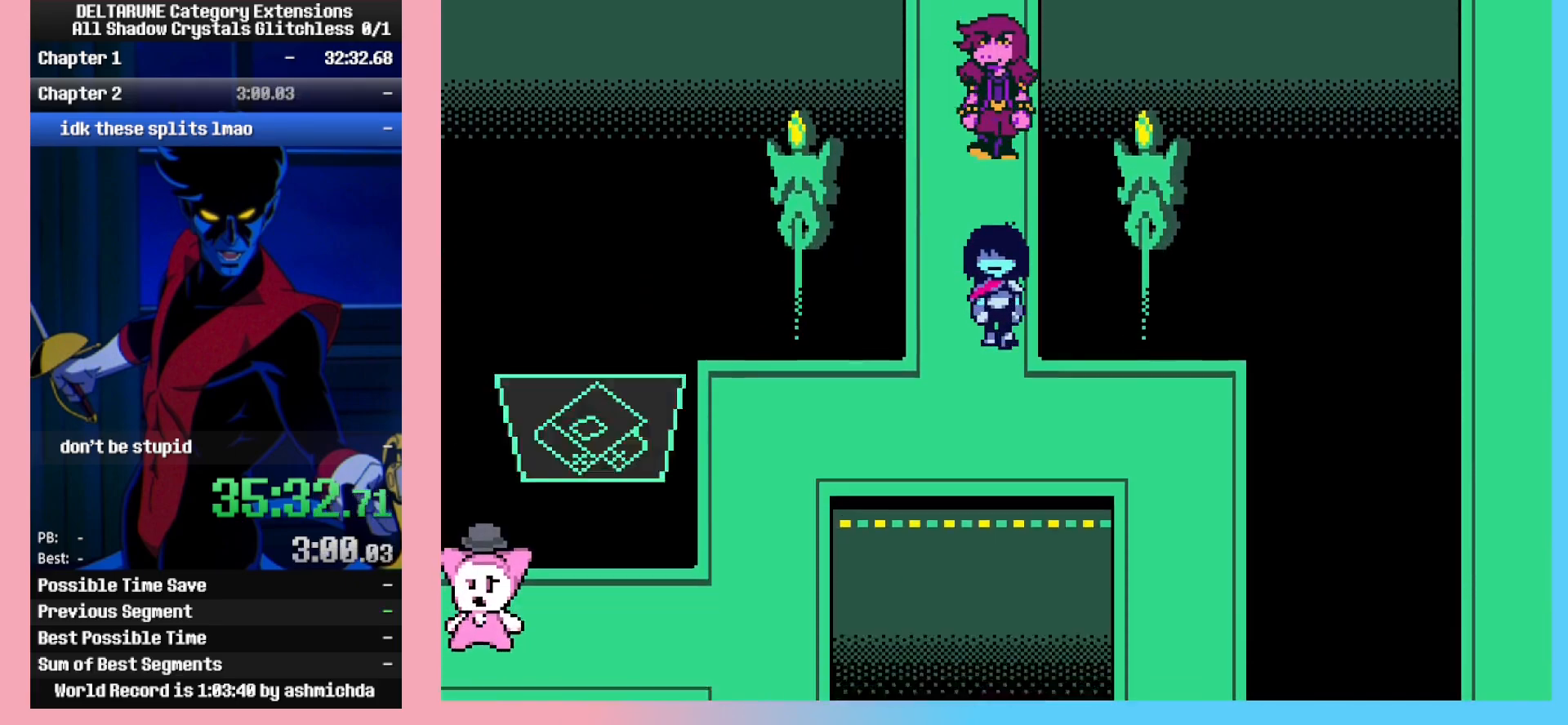
{"keys": ["right"], "events": [[167, "down", "up"], [167, "right", "down"]]}
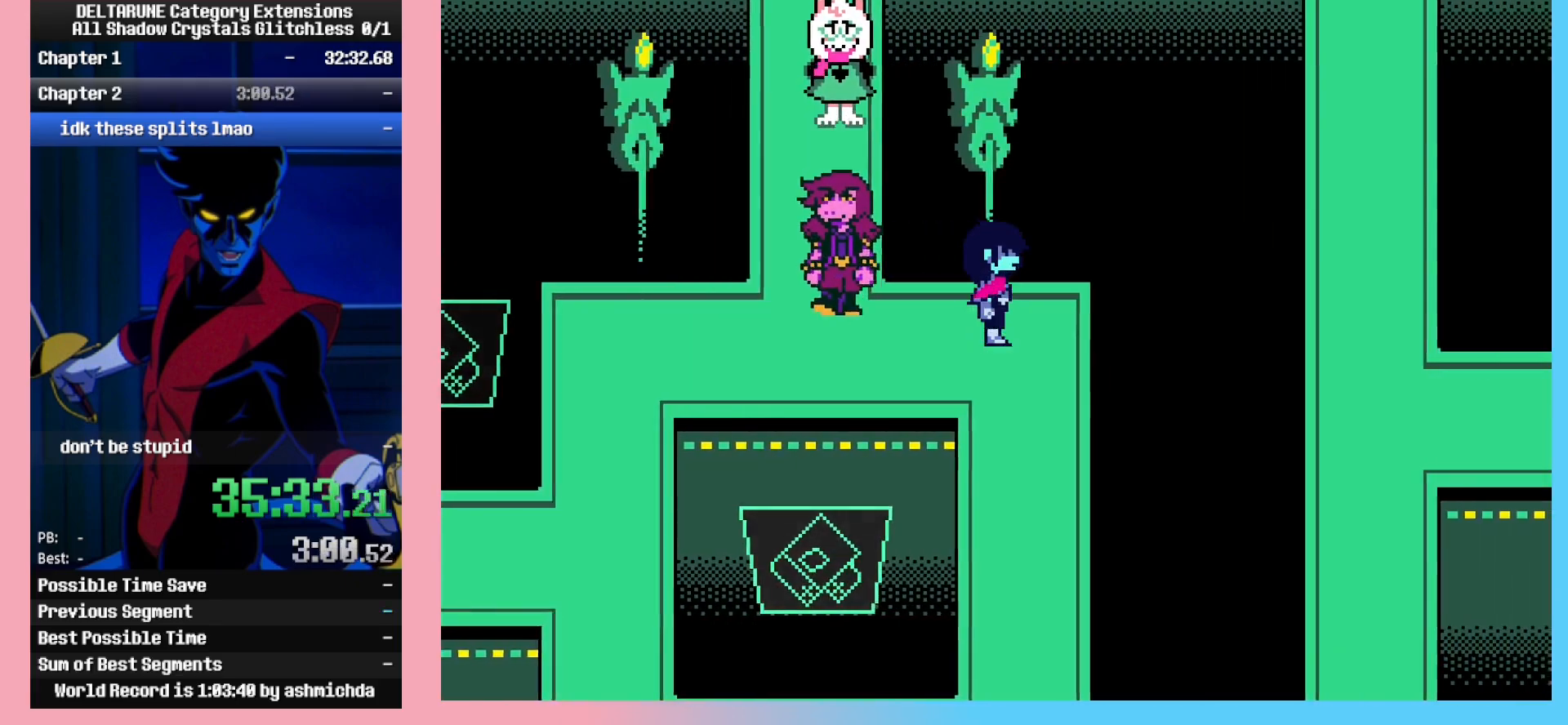
{"keys": ["down"], "events": [[50, "down", "down"], [100, "right", "up"]]}
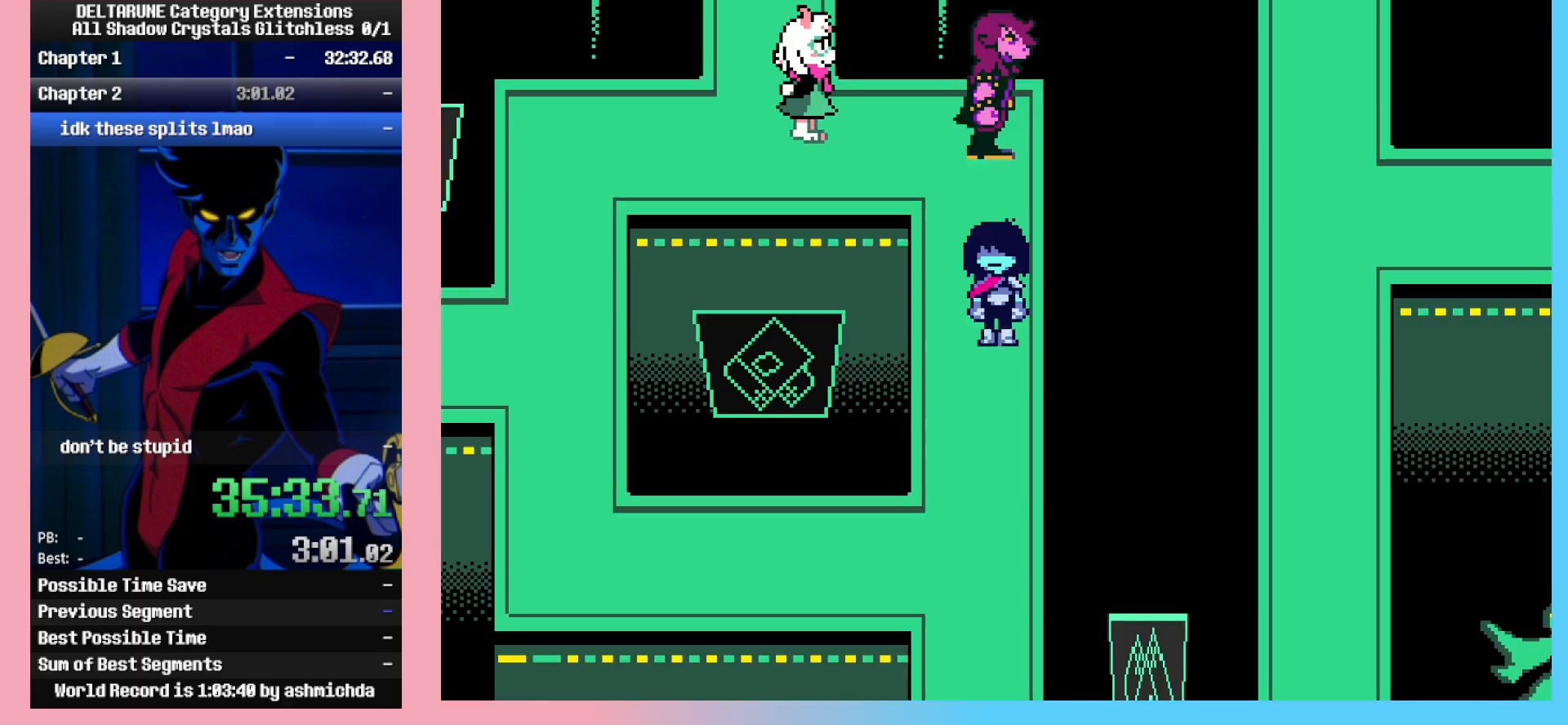
{"keys": ["down"], "events": []}
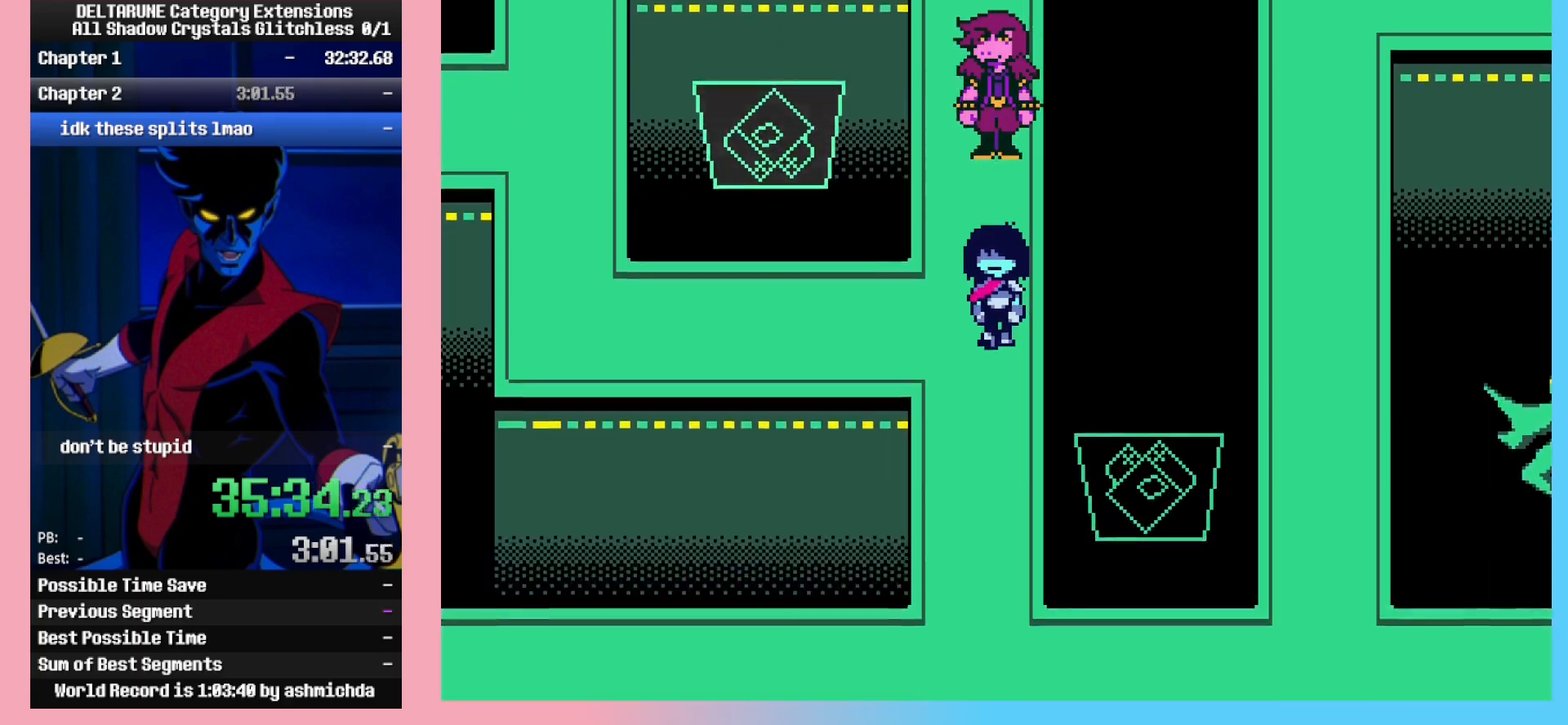
{"keys": ["down"], "events": []}
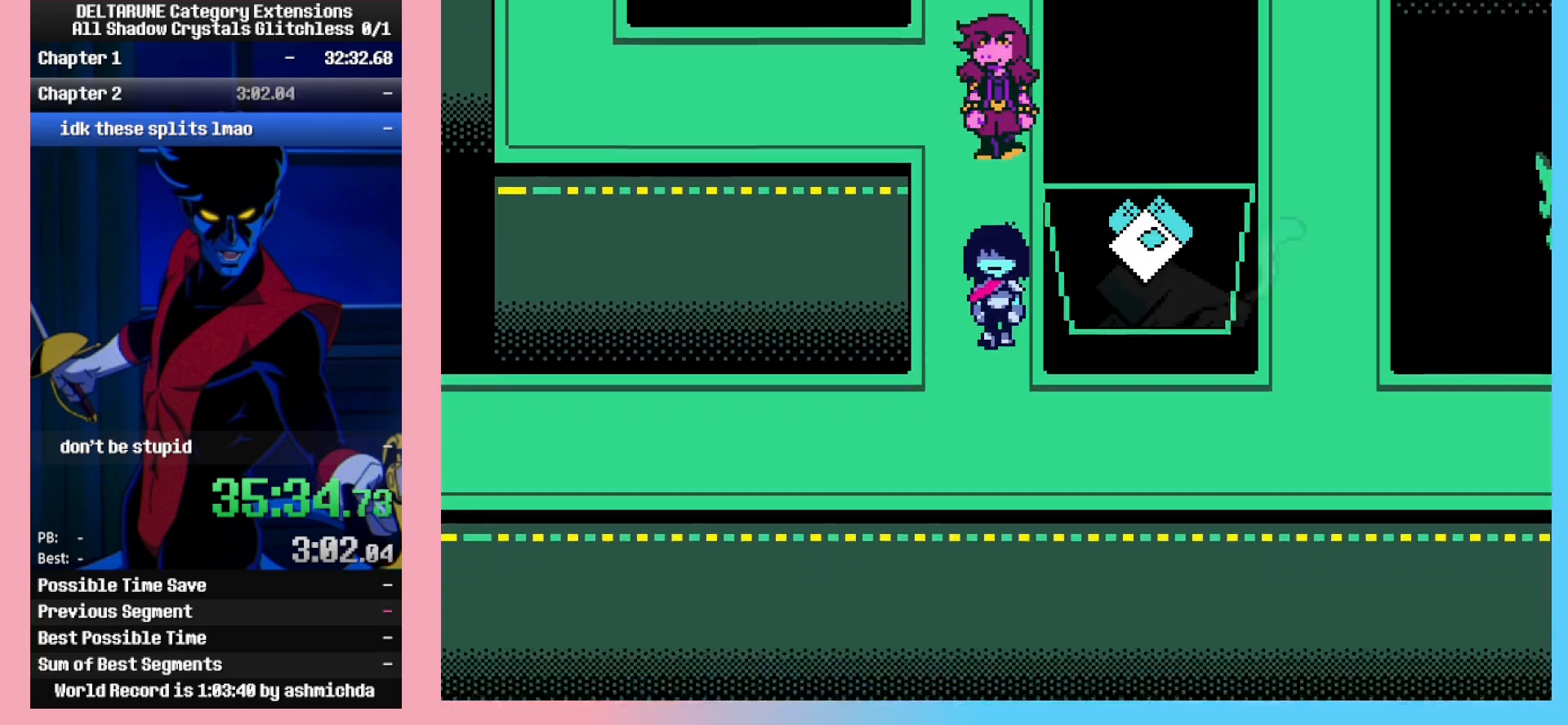
{"keys": ["right"], "events": [[133, "right", "down"], [183, "down", "up"]]}
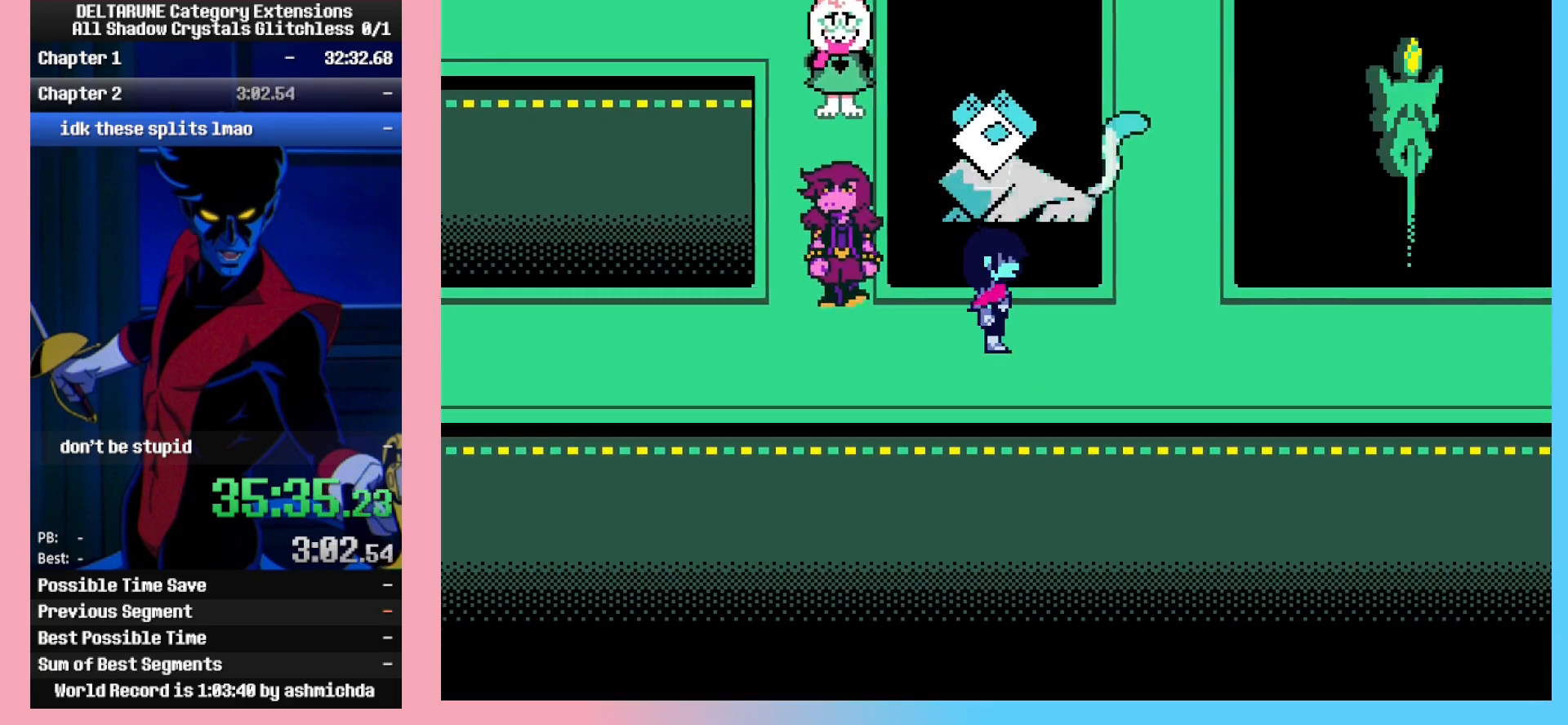
{"keys": ["right"], "events": []}
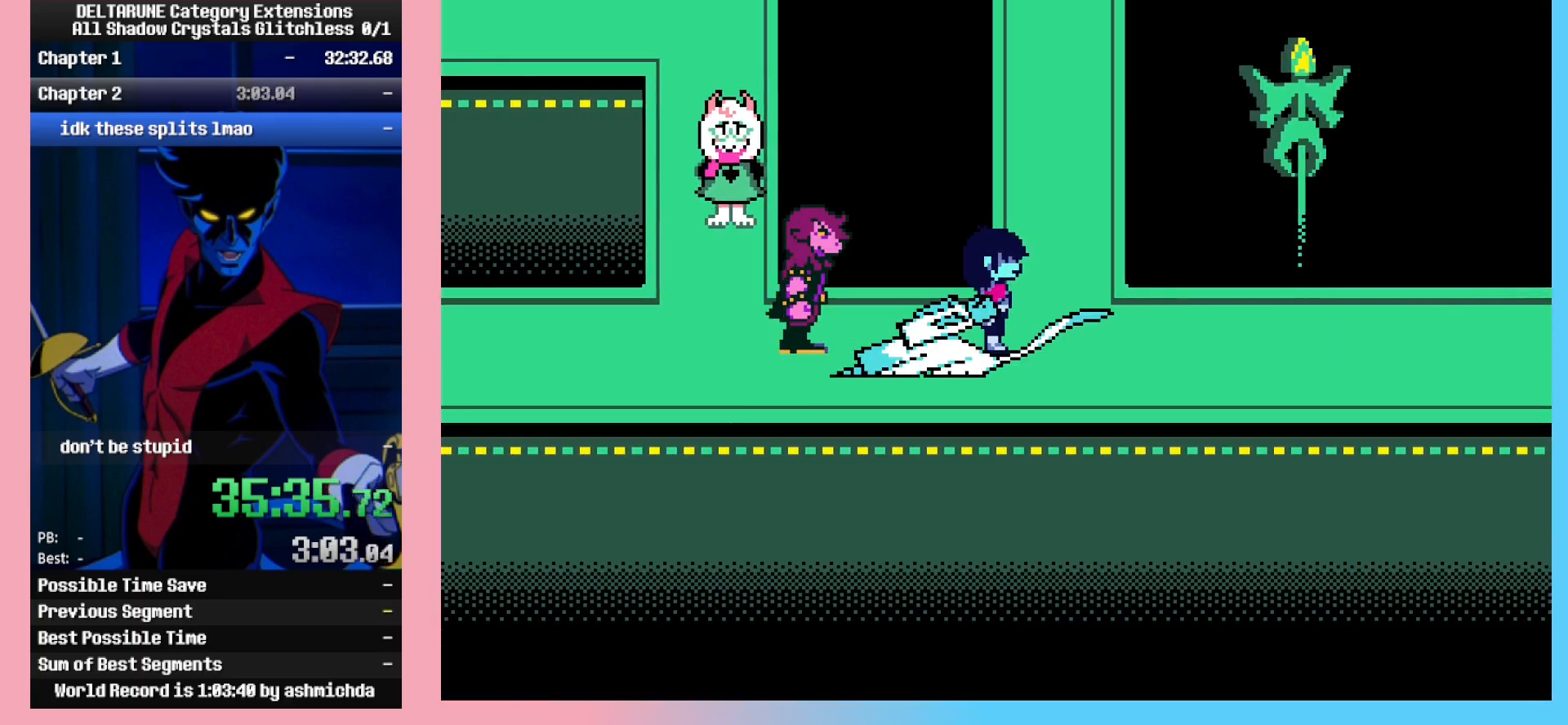
{"keys": [], "events": [[167, "right", "up"], [400, "right", "down"], [450, "right", "up"], [450, "z", "down"], [500, "z", "up"]]}
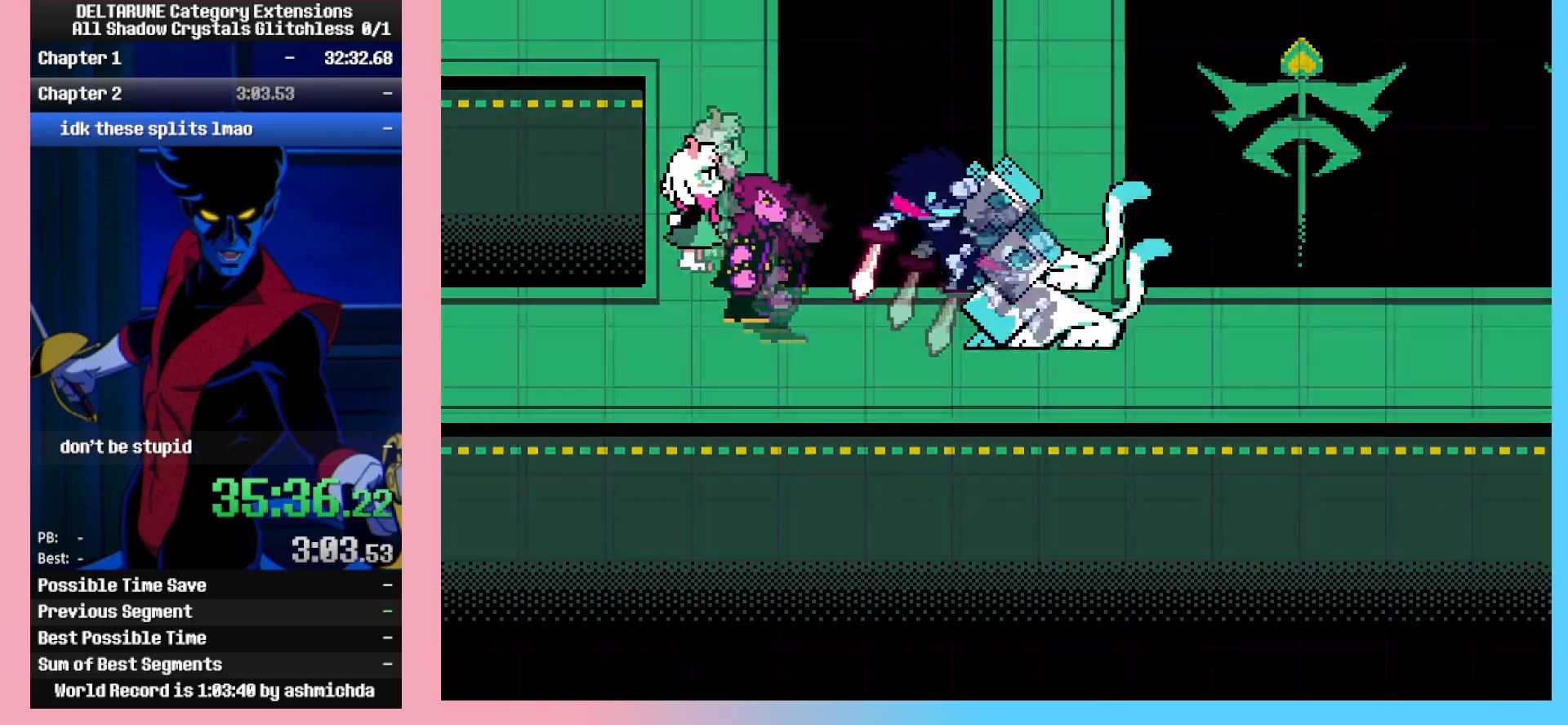
{"keys": [], "events": [[50, "z", "down"], [133, "z", "up"]]}
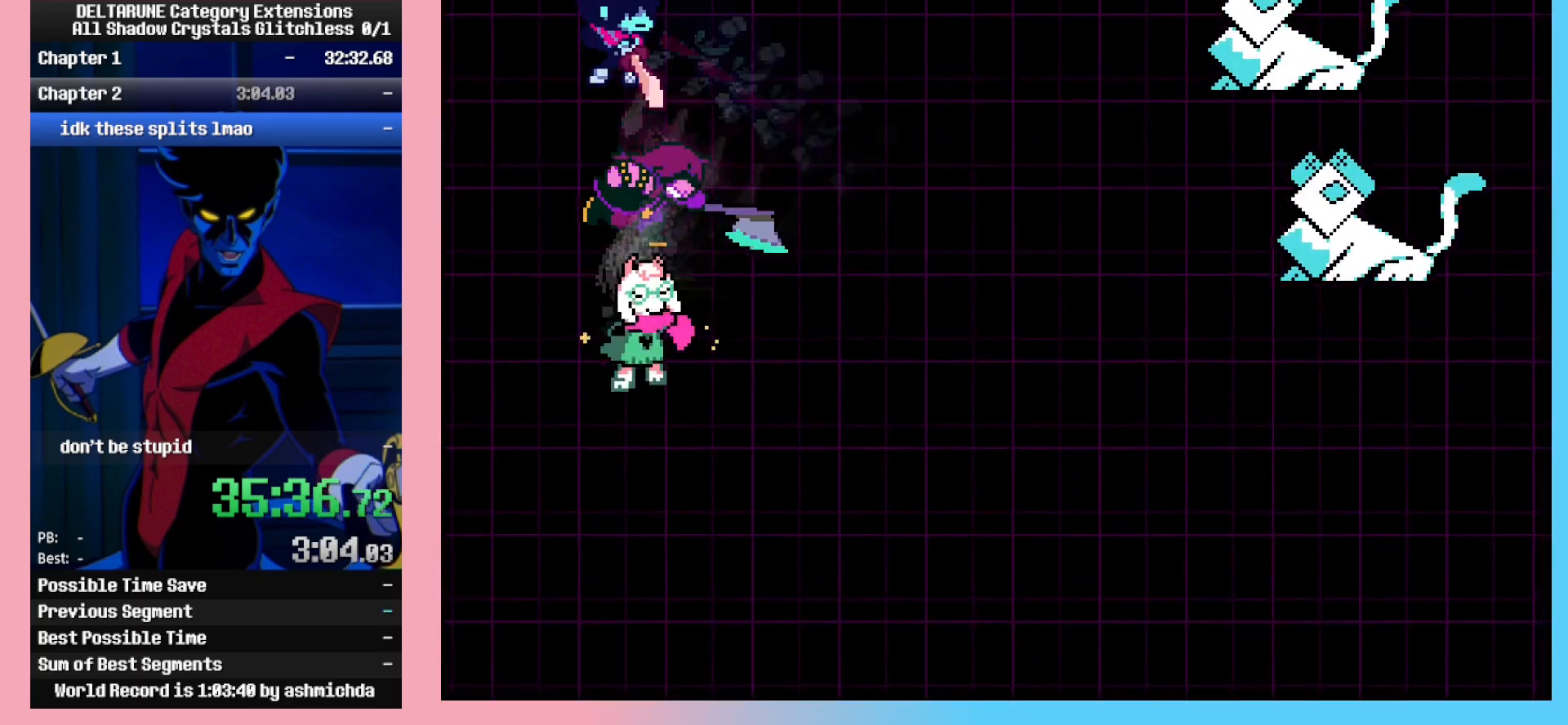
{"keys": ["right"], "events": [[250, "right", "down"], [300, "right", "up"], [300, "z", "down"], [350, "z", "up"], [383, "z", "down"], [433, "right", "down"], [433, "z", "up"]]}
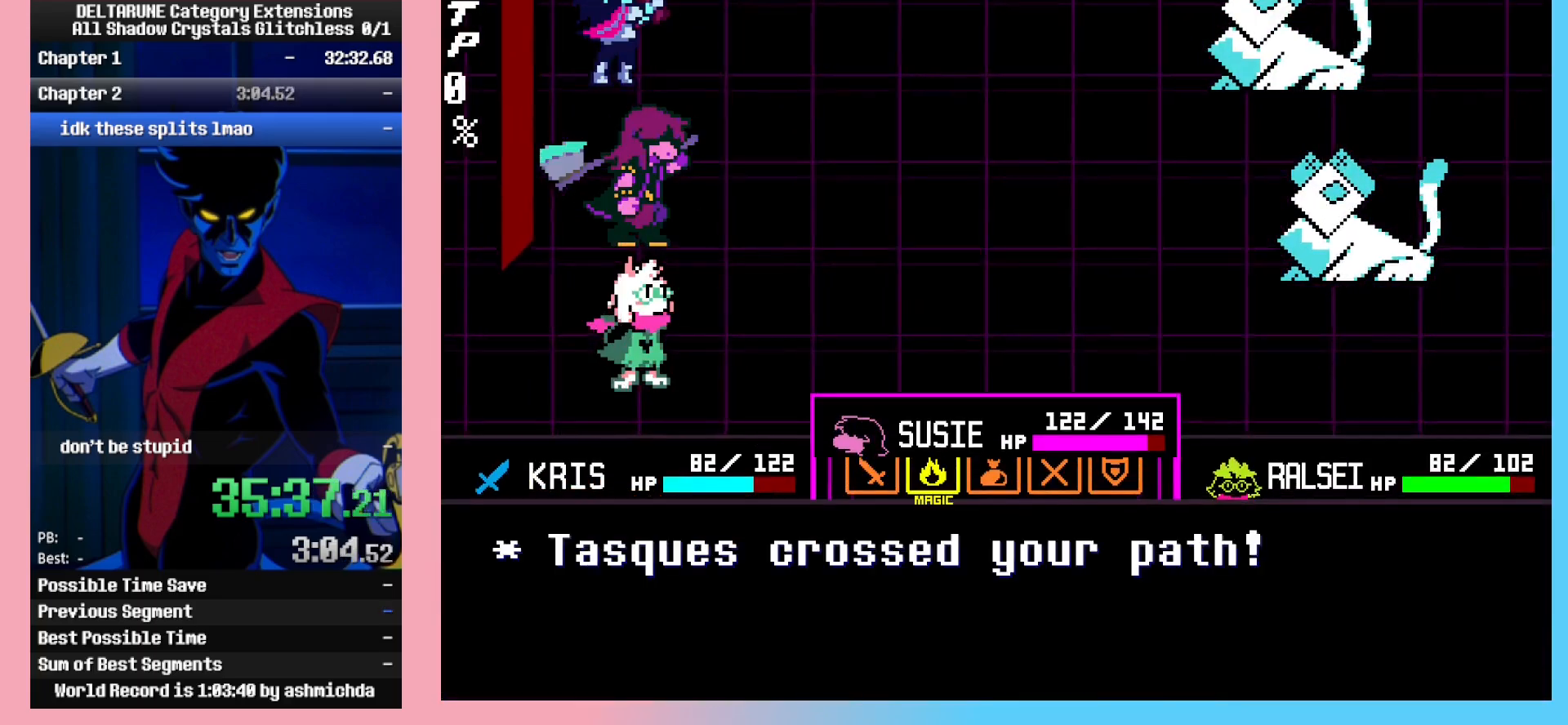
{"keys": [], "events": [[33, "down", "down"], [83, "right", "up"], [117, "down", "up"], [167, "z", "down"], [217, "z", "up"]]}
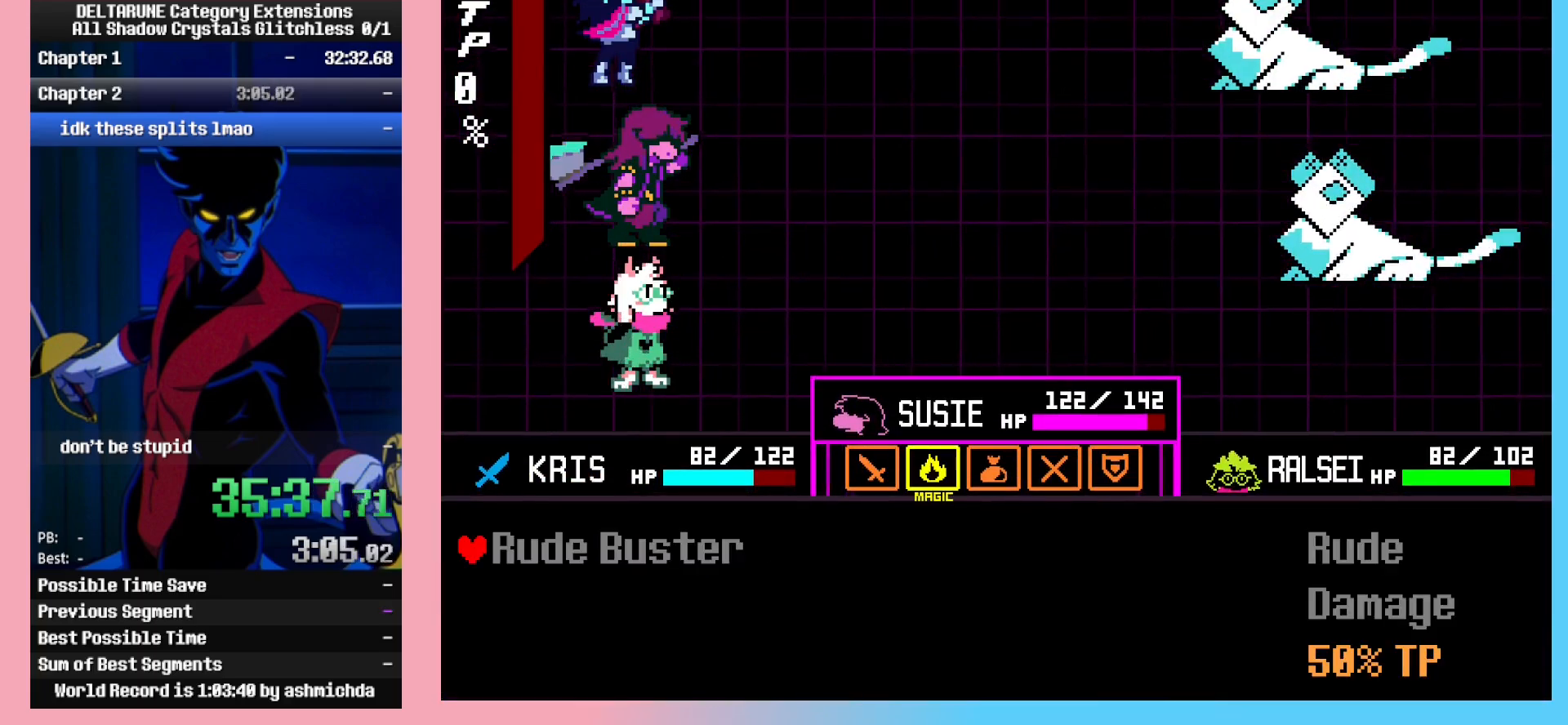
{"keys": [], "events": [[50, "x", "down"], [83, "x", "up"], [133, "x", "down"], [233, "x", "up"]]}
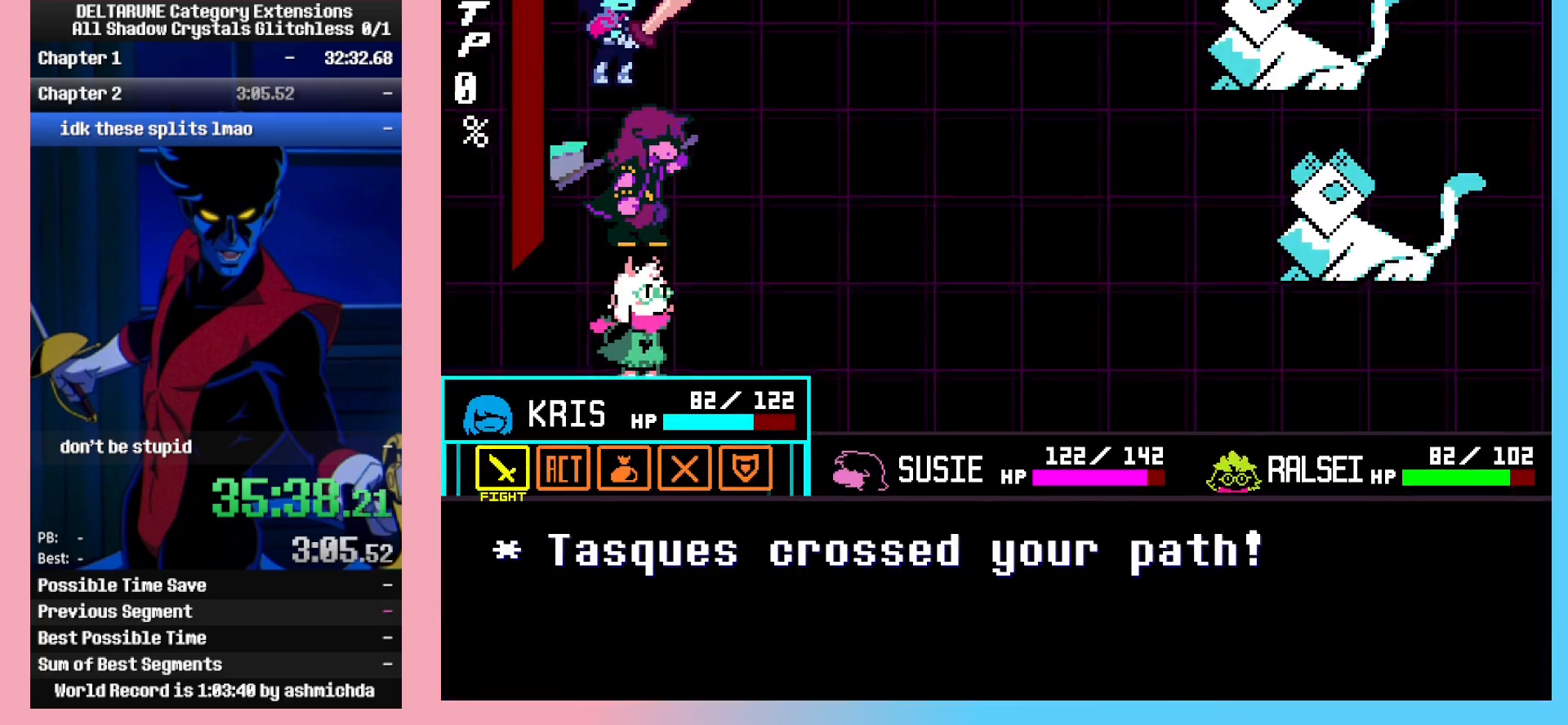
{"keys": [], "events": [[17, "right", "down"], [117, "right", "up"], [117, "z", "down"], [150, "z", "up"], [200, "z", "down"], [250, "z", "up"], [300, "right", "down"], [383, "down", "down"], [433, "right", "up"], [483, "down", "up"]]}
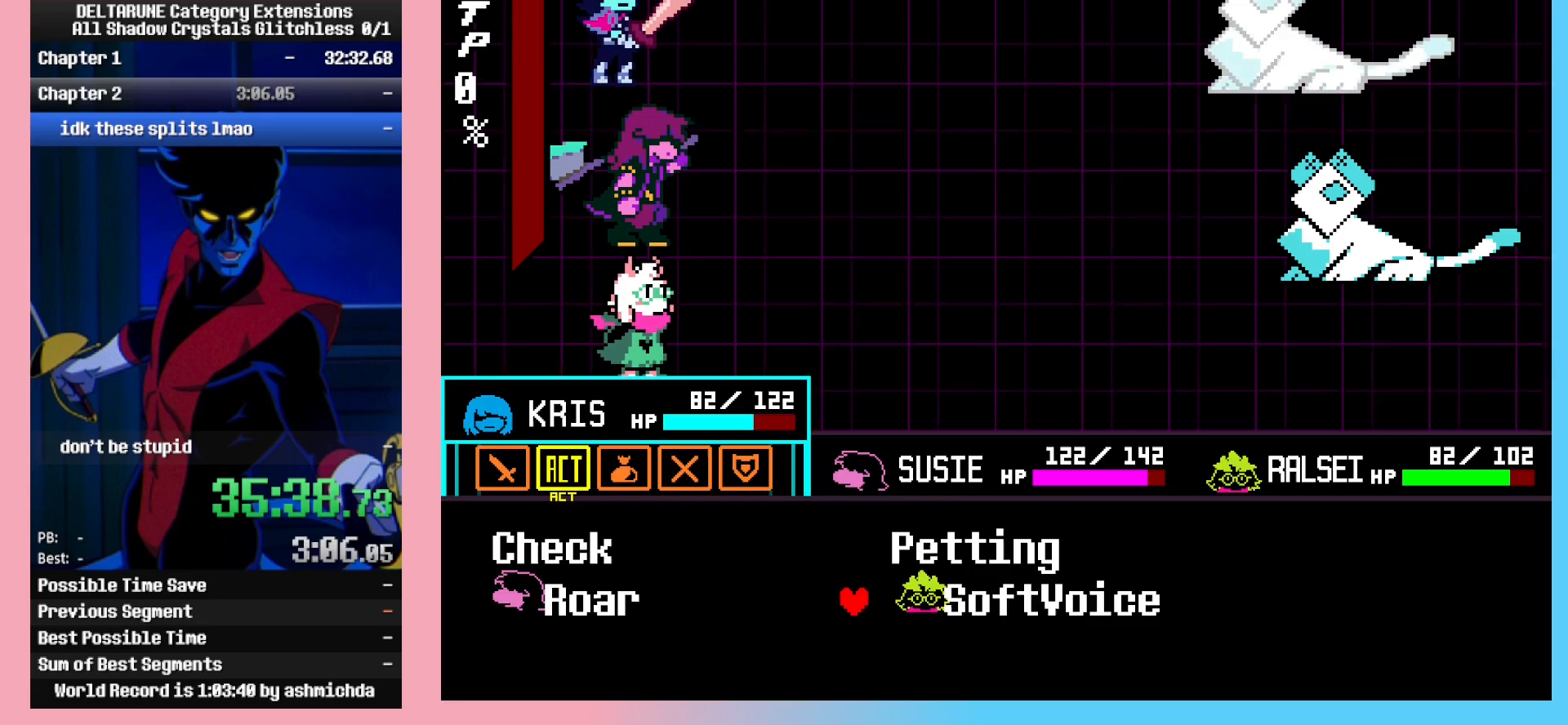
{"keys": [], "events": [[117, "z", "down"], [217, "z", "up"], [267, "left", "down"], [317, "left", "up"], [317, "z", "down"], [367, "z", "up"]]}
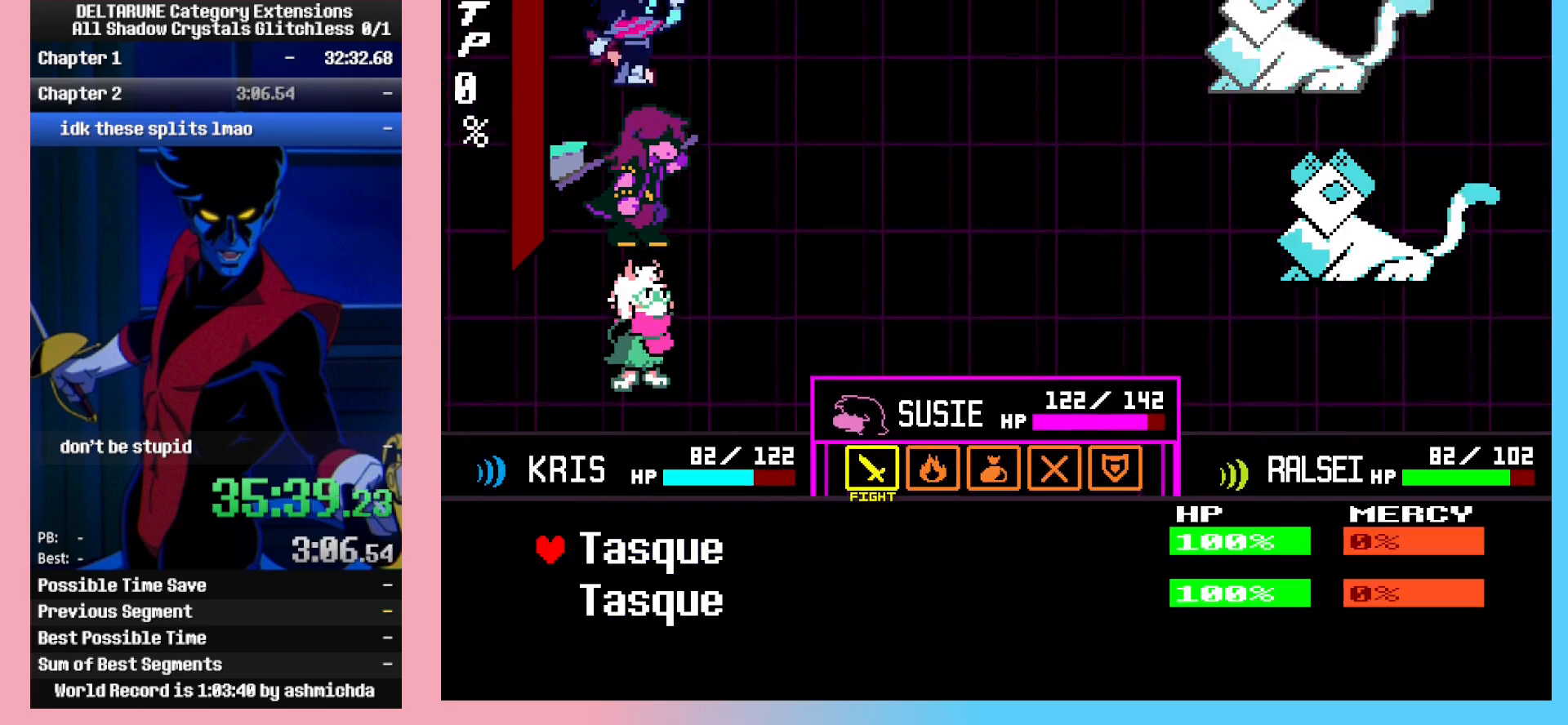
{"keys": [], "events": [[50, "return", "down"], [83, "return", "up"], [83, "z", "down"], [133, "z", "up"]]}
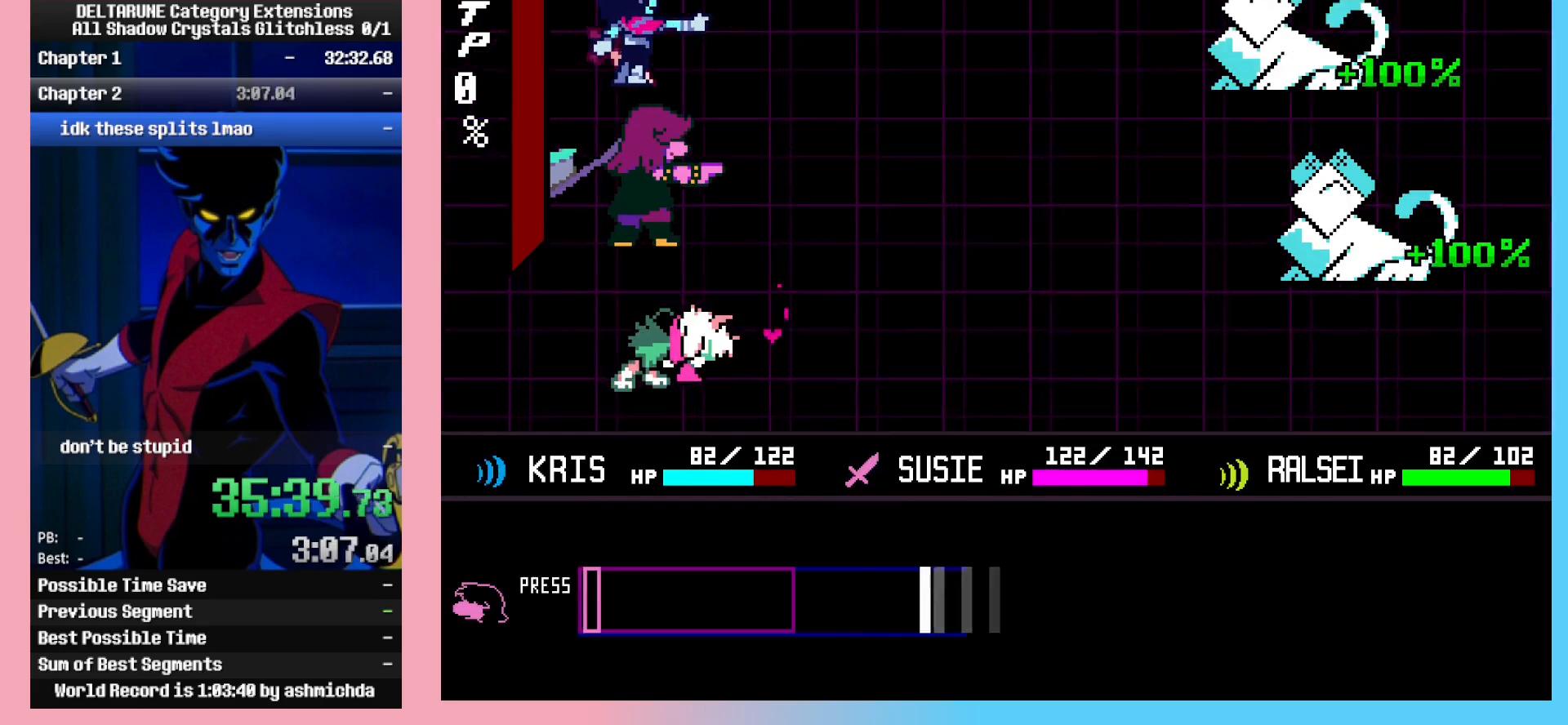
{"keys": [], "events": []}
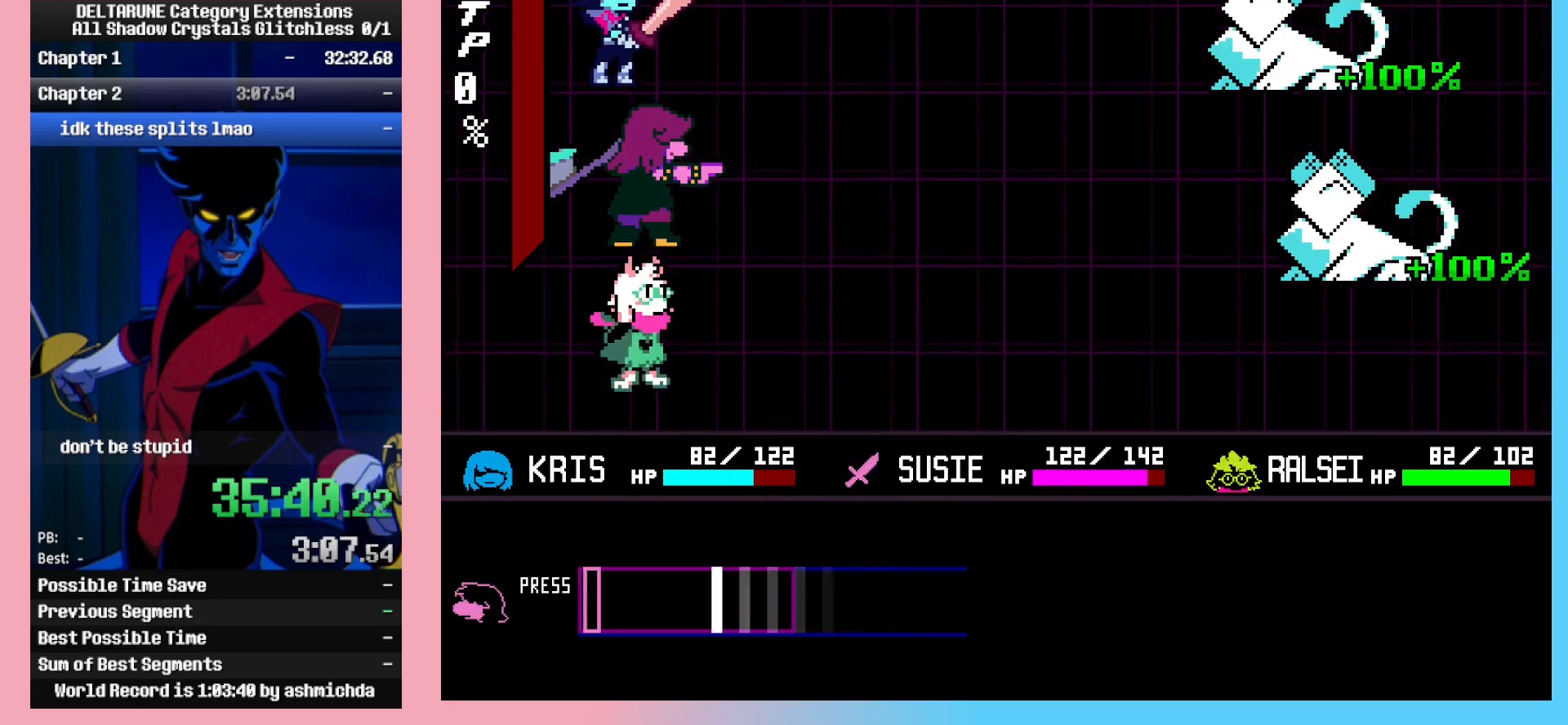
{"keys": [], "events": []}
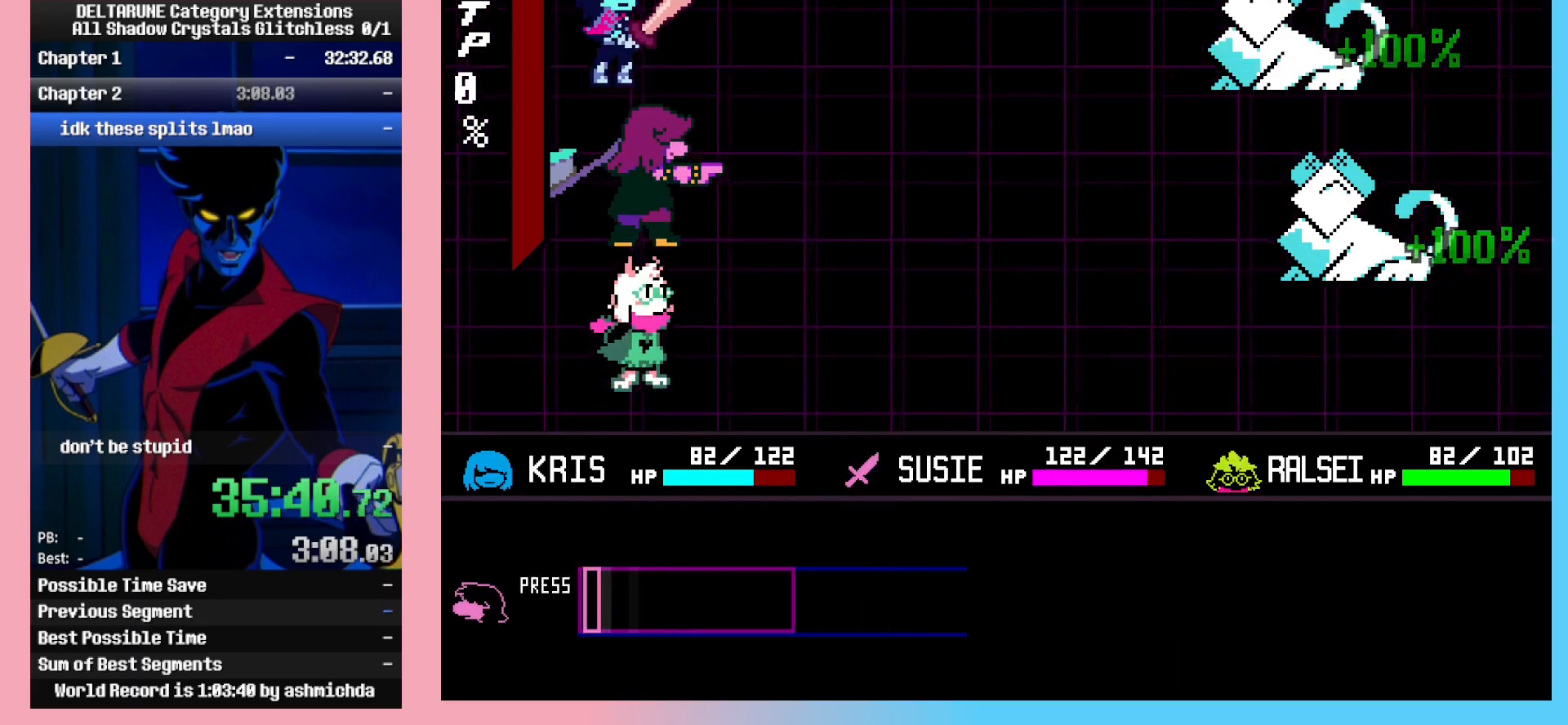
{"keys": ["z"], "events": [[417, "return", "down"], [467, "return", "up"], [467, "z", "down"]]}
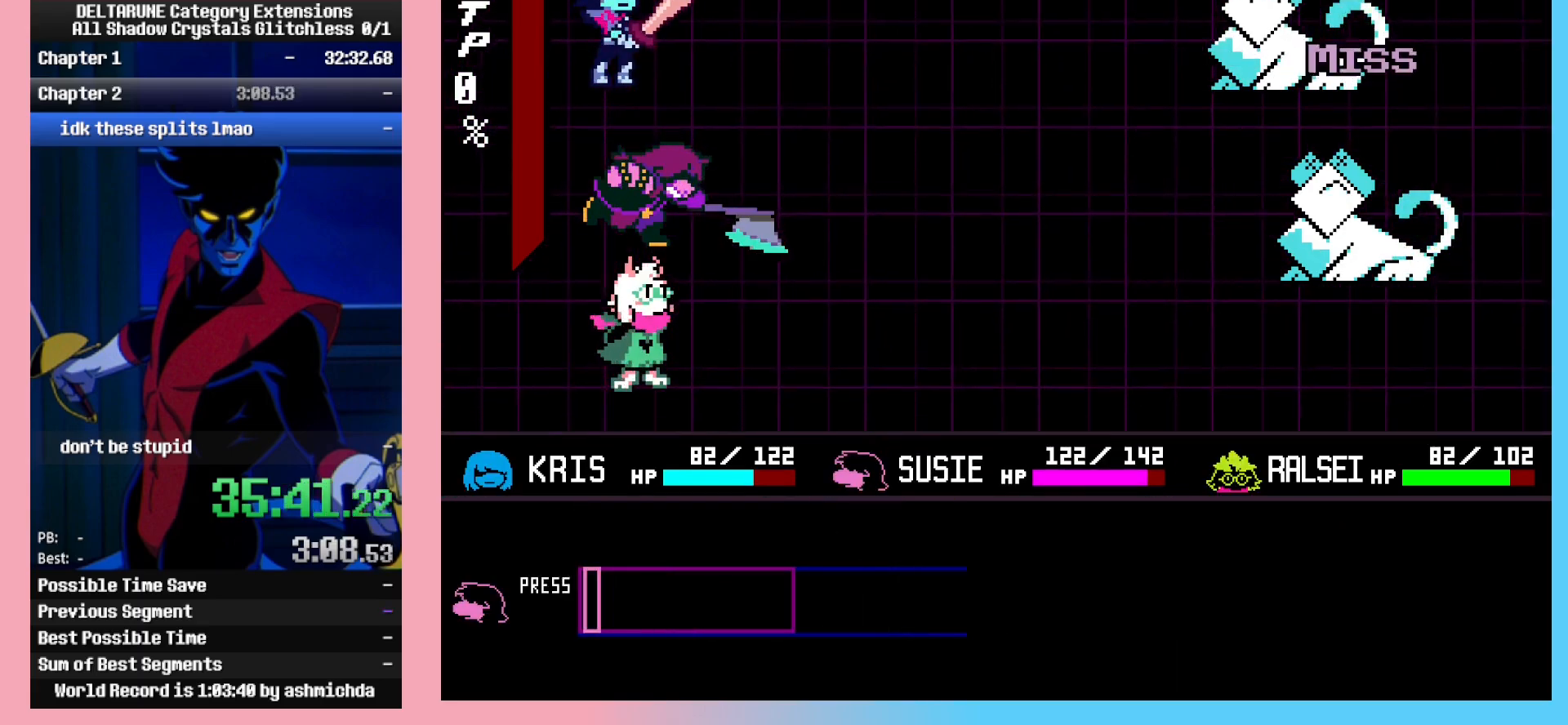
{"keys": ["return"], "events": [[17, "return", "down"], [17, "z", "up"], [67, "return", "up"], [67, "z", "down"], [117, "return", "down"], [117, "z", "up"], [150, "return", "up"], [150, "z", "down"], [200, "return", "down"], [200, "z", "up"], [250, "return", "up"], [250, "z", "down"], [300, "return", "down"], [300, "z", "up"], [350, "return", "up"], [350, "z", "down"], [383, "return", "down"], [383, "z", "up"], [433, "return", "up"], [433, "z", "down"], [483, "return", "down"], [483, "z", "up"]]}
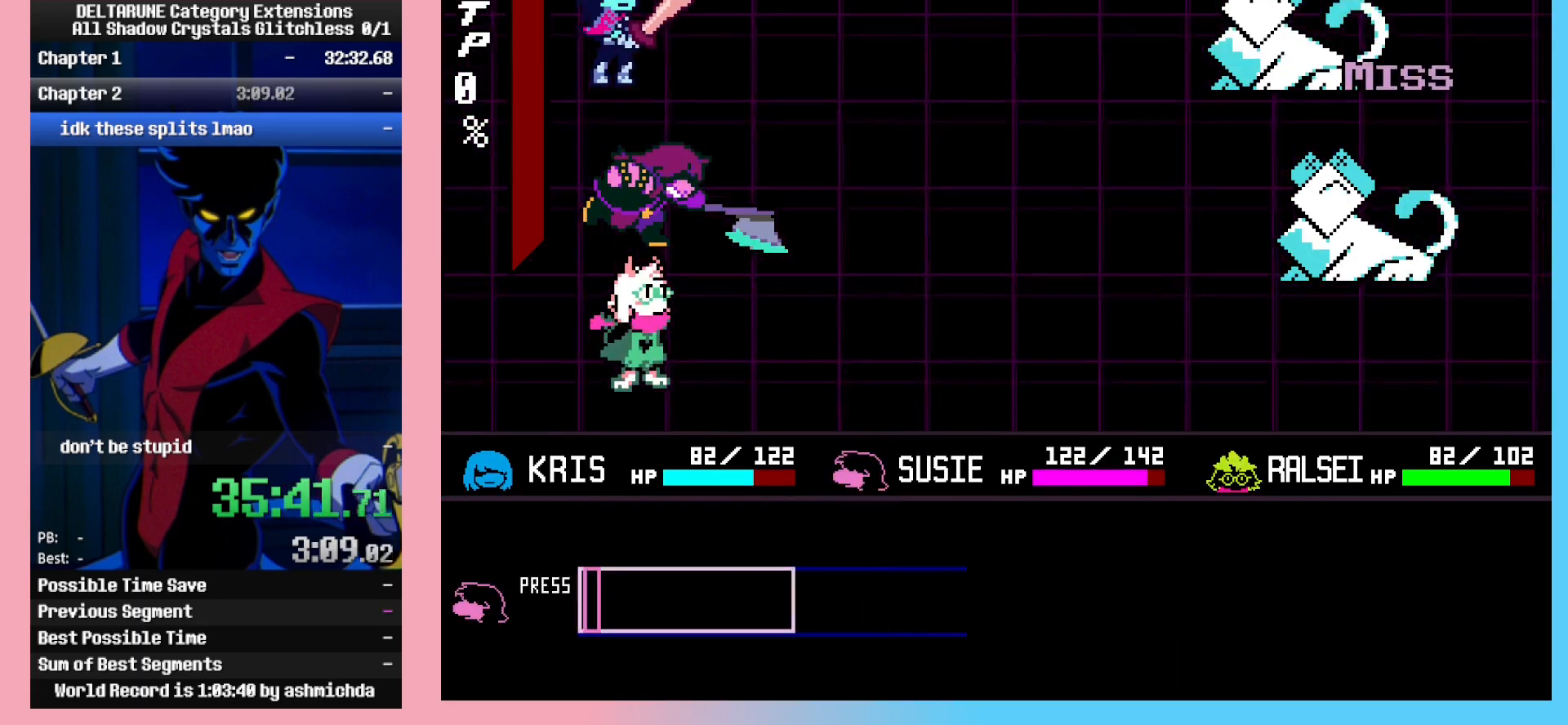
{"keys": [], "events": [[33, "return", "up"], [33, "z", "down"], [83, "return", "down"], [83, "z", "up"], [133, "z", "down"], [167, "return", "up"], [167, "z", "up"], [217, "return", "down"], [217, "z", "down"], [267, "return", "up"], [267, "z", "up"], [317, "return", "down"], [317, "z", "down"], [350, "return", "up"], [400, "return", "down"], [500, "return", "up"], [500, "z", "up"]]}
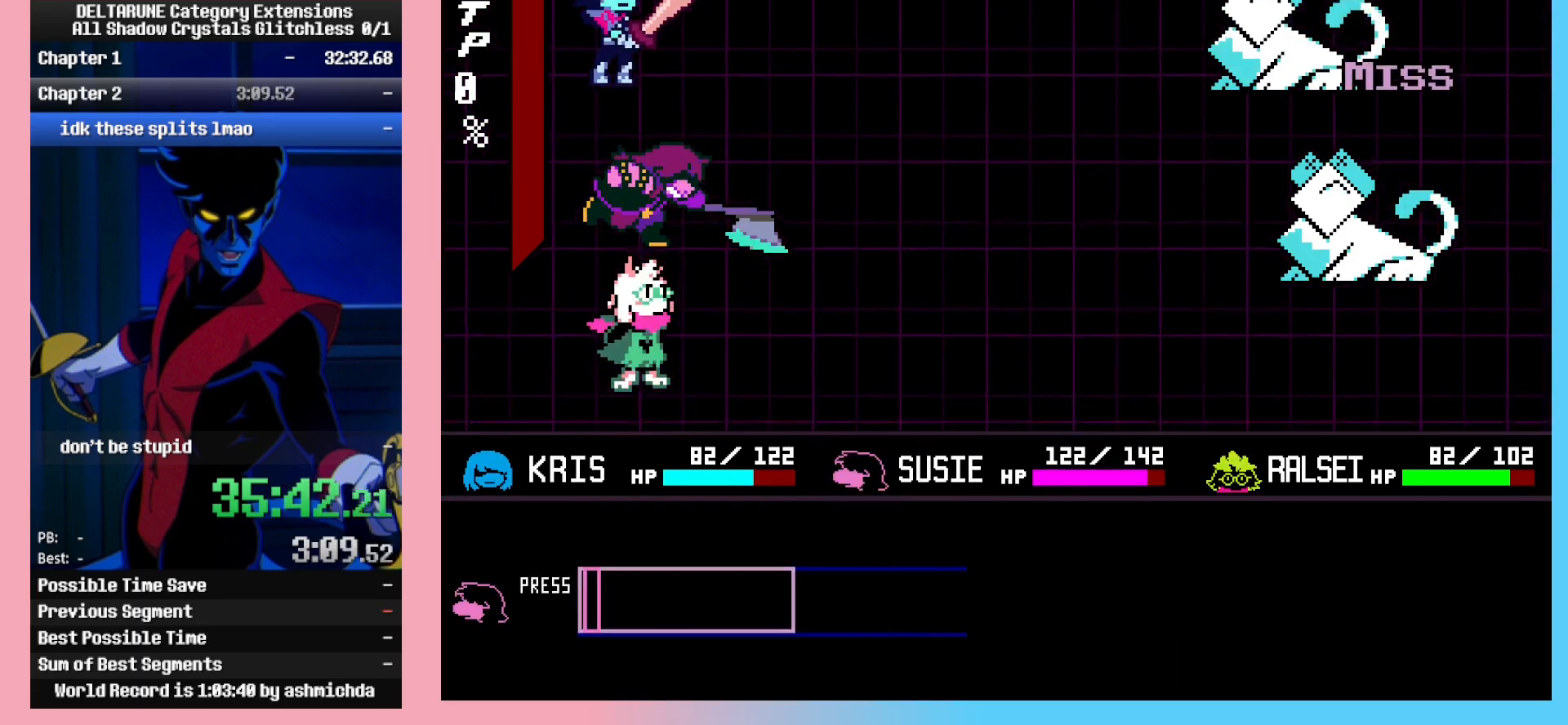
{"keys": ["return"], "events": [[50, "return", "down"], [50, "z", "down"], [83, "return", "up"], [83, "z", "up"], [133, "return", "down"], [133, "z", "down"], [183, "return", "up"], [183, "z", "up"], [233, "return", "down"], [233, "z", "down"], [283, "z", "up"], [333, "return", "up"], [333, "z", "down"], [367, "return", "down"], [367, "z", "up"], [417, "return", "up"], [417, "z", "down"], [467, "return", "down"], [467, "z", "up"]]}
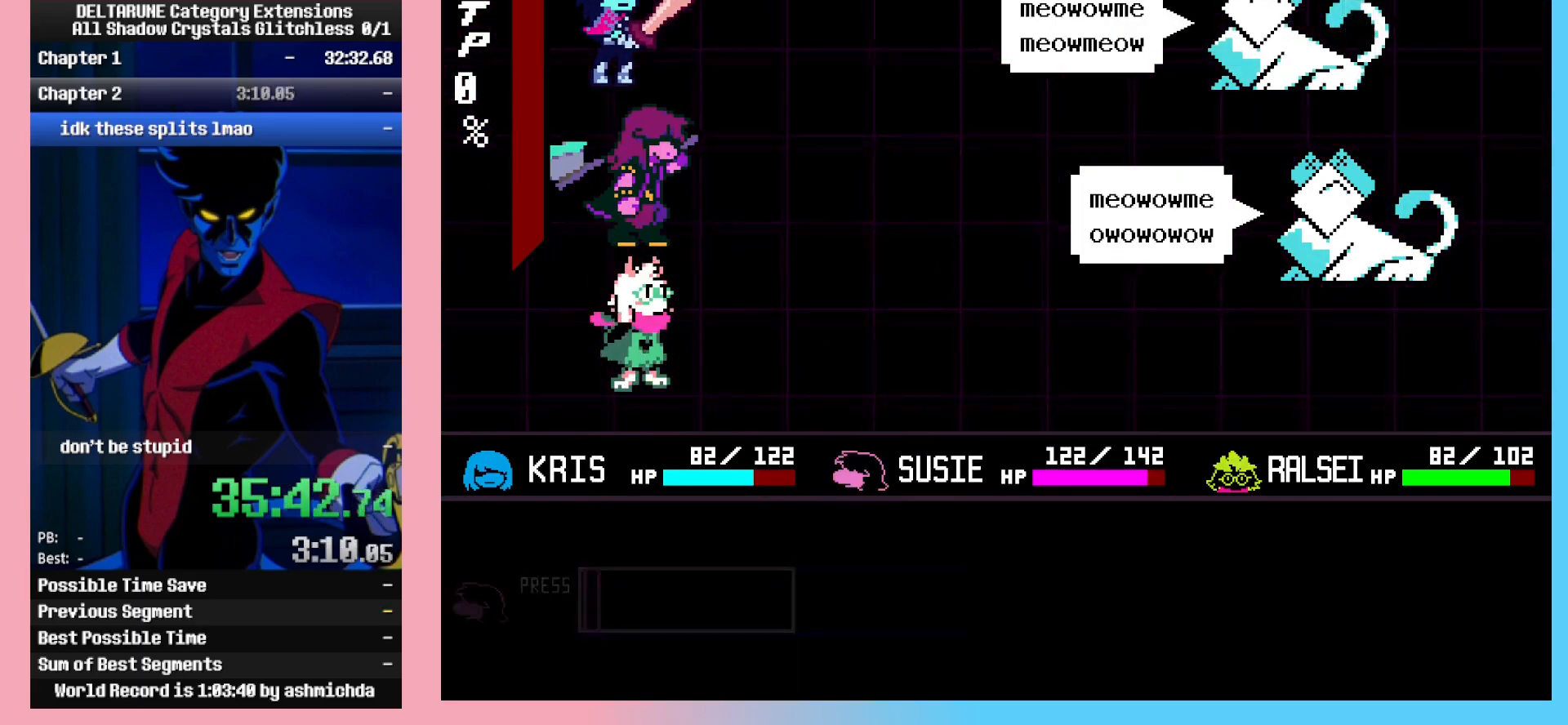
{"keys": [], "events": [[17, "return", "up"], [17, "z", "down"], [67, "return", "down"], [67, "z", "up"], [100, "return", "up"], [100, "z", "down"], [150, "return", "down"], [150, "z", "up"], [200, "return", "up"], [200, "z", "down"], [250, "z", "up"], [300, "z", "down"], [350, "z", "up"]]}
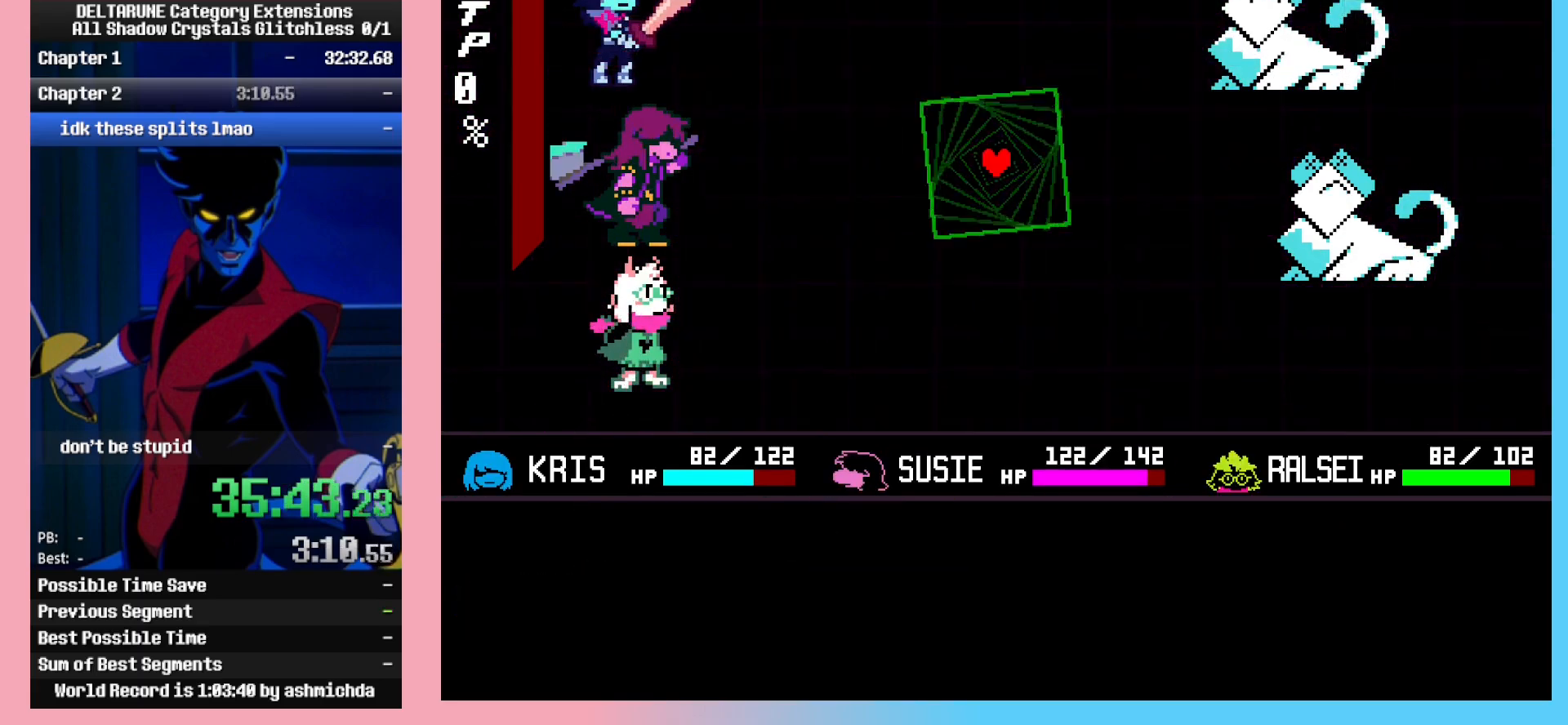
{"keys": [], "events": [[83, "right", "down"], [167, "right", "up"]]}
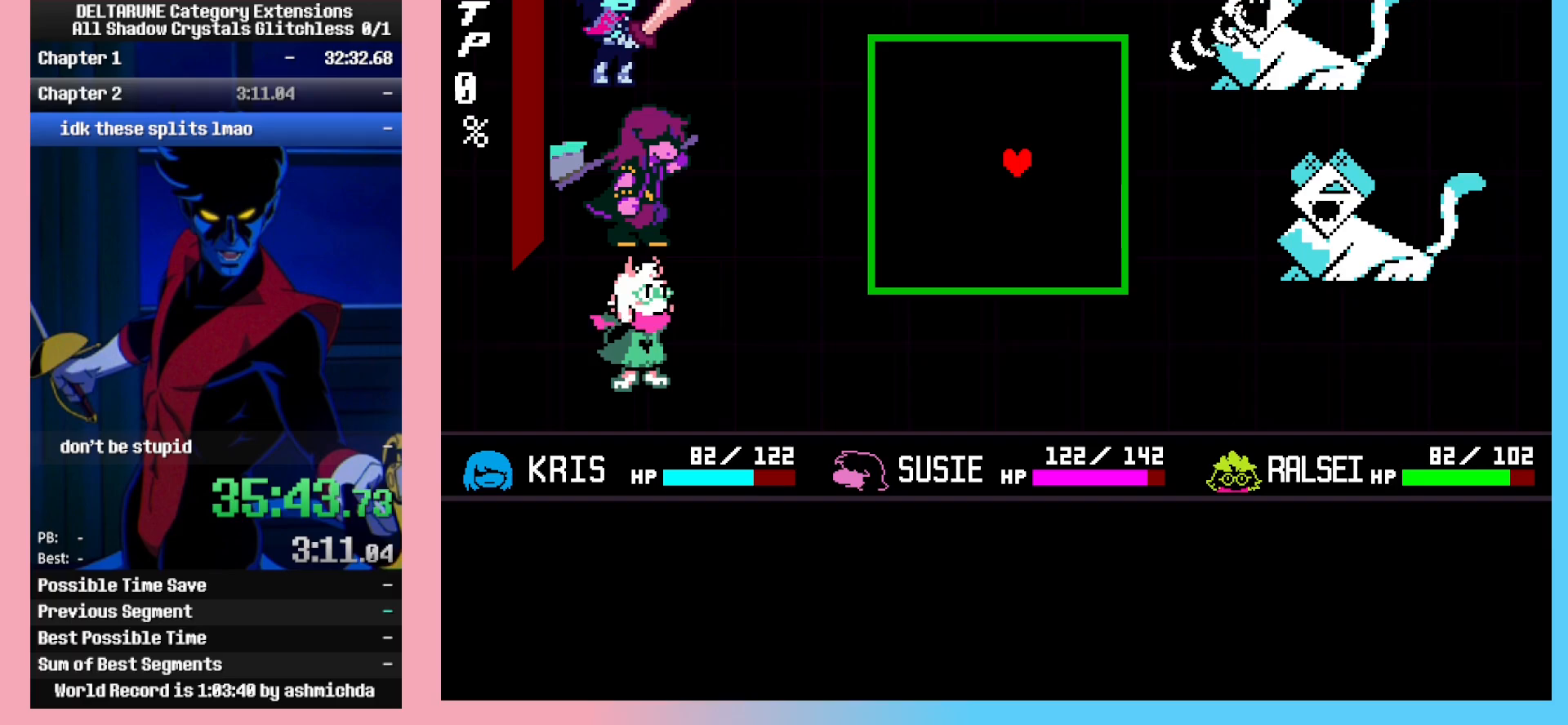
{"keys": ["down"], "events": [[233, "down", "down"], [367, "down", "up"], [467, "down", "down"]]}
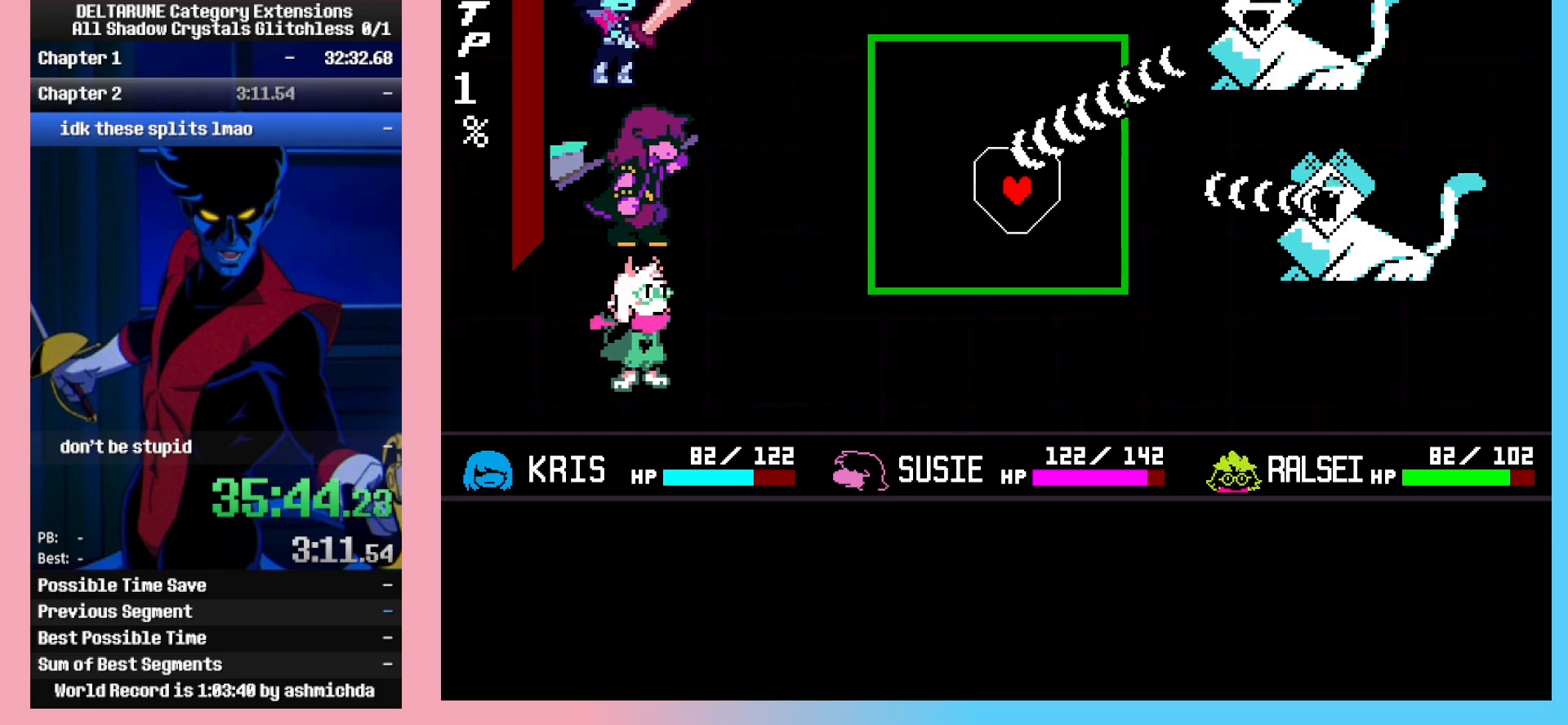
{"keys": [], "events": [[17, "down", "up"]]}
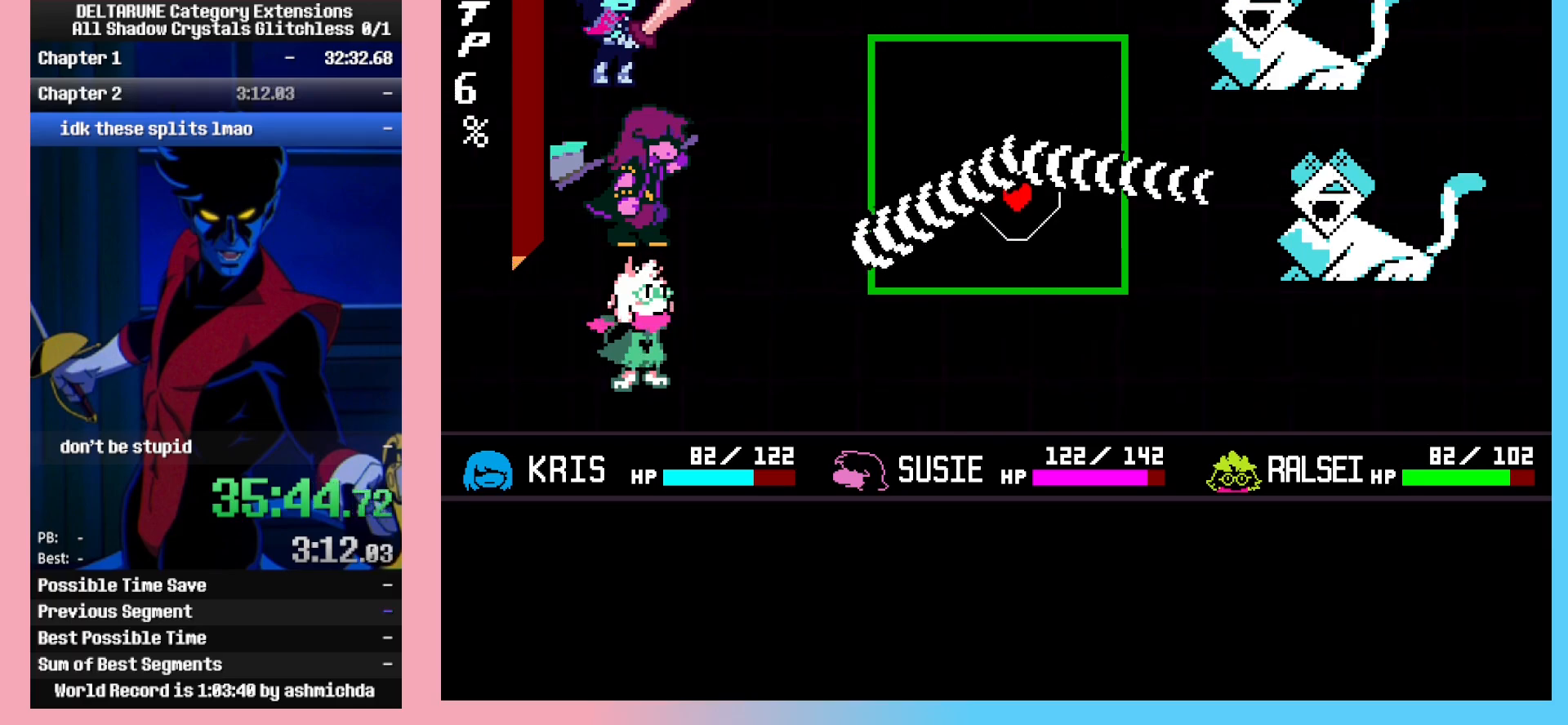
{"keys": [], "events": []}
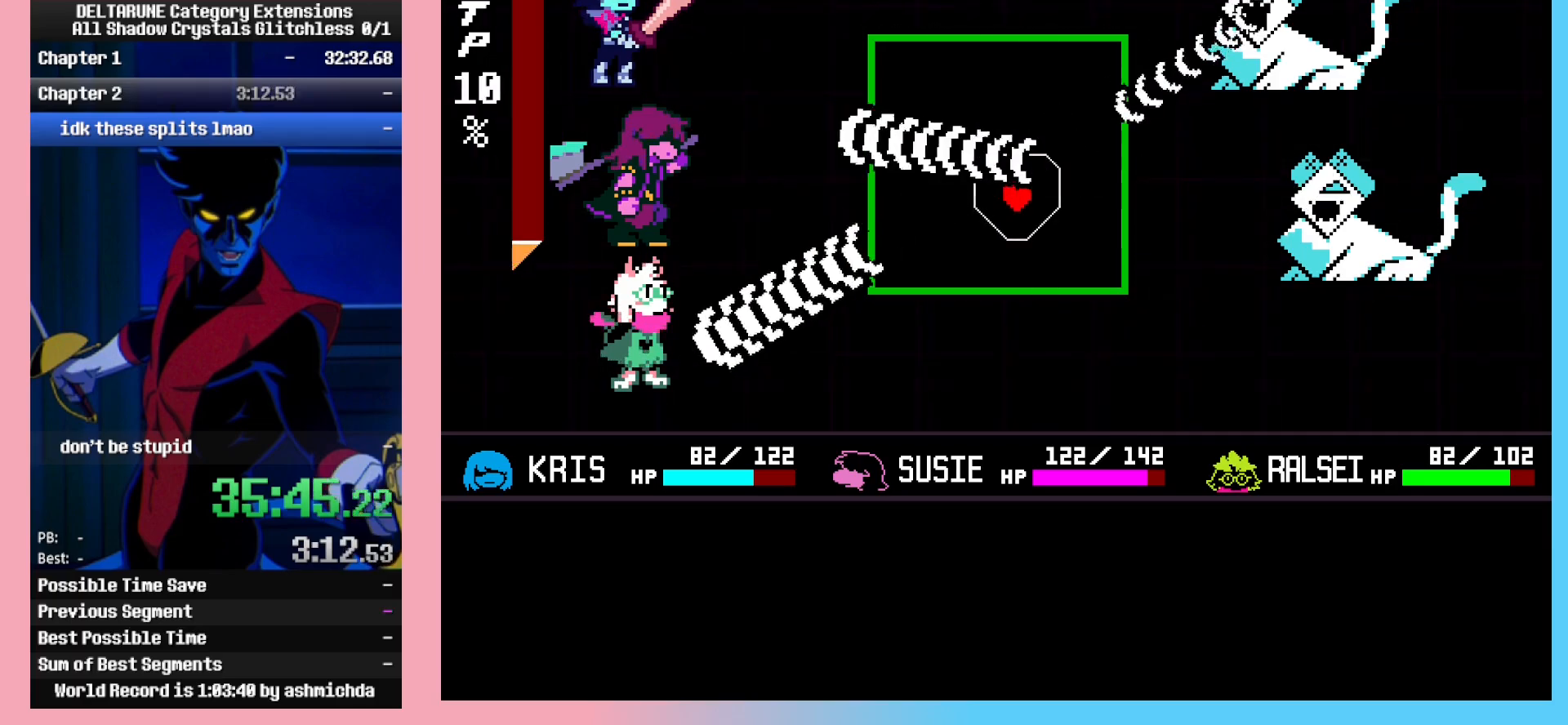
{"keys": [], "events": []}
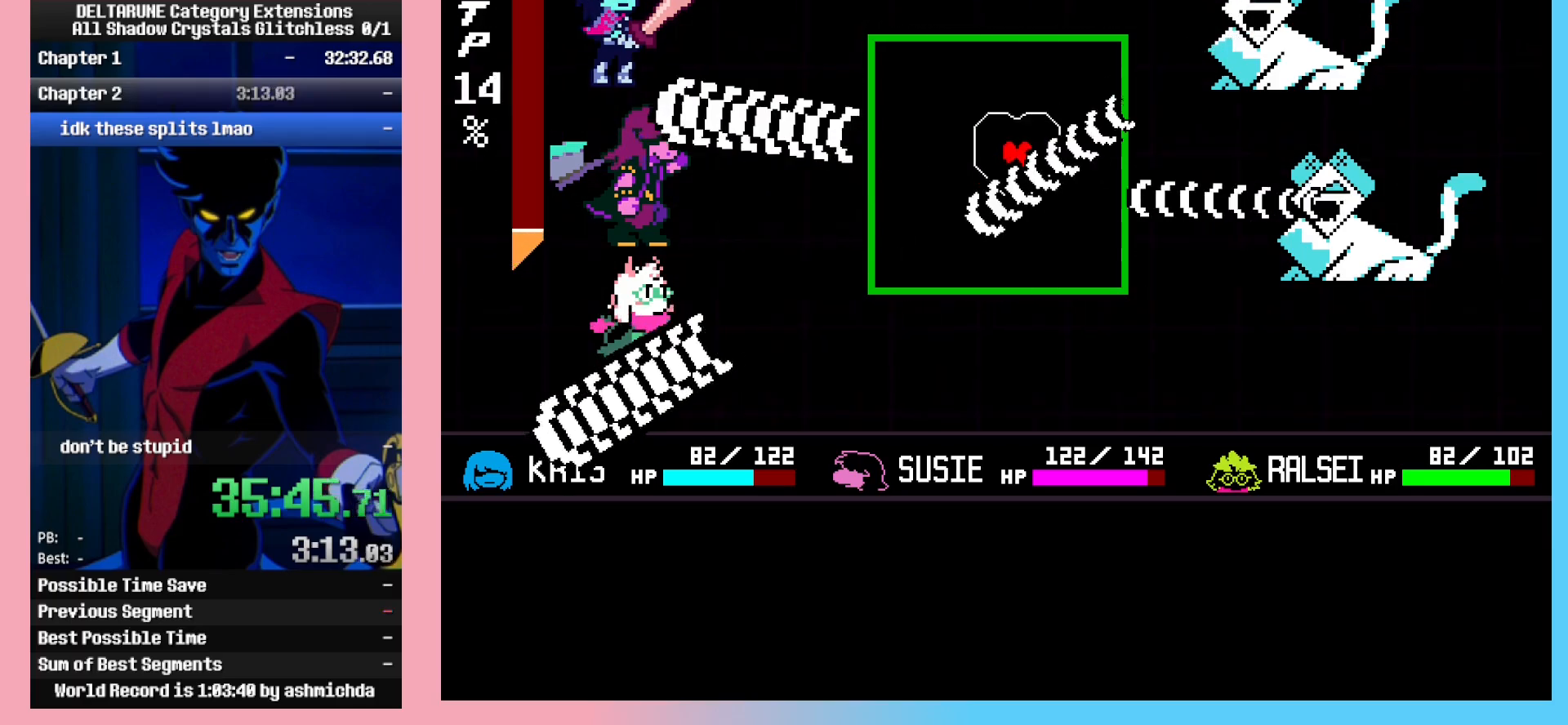
{"keys": [], "events": []}
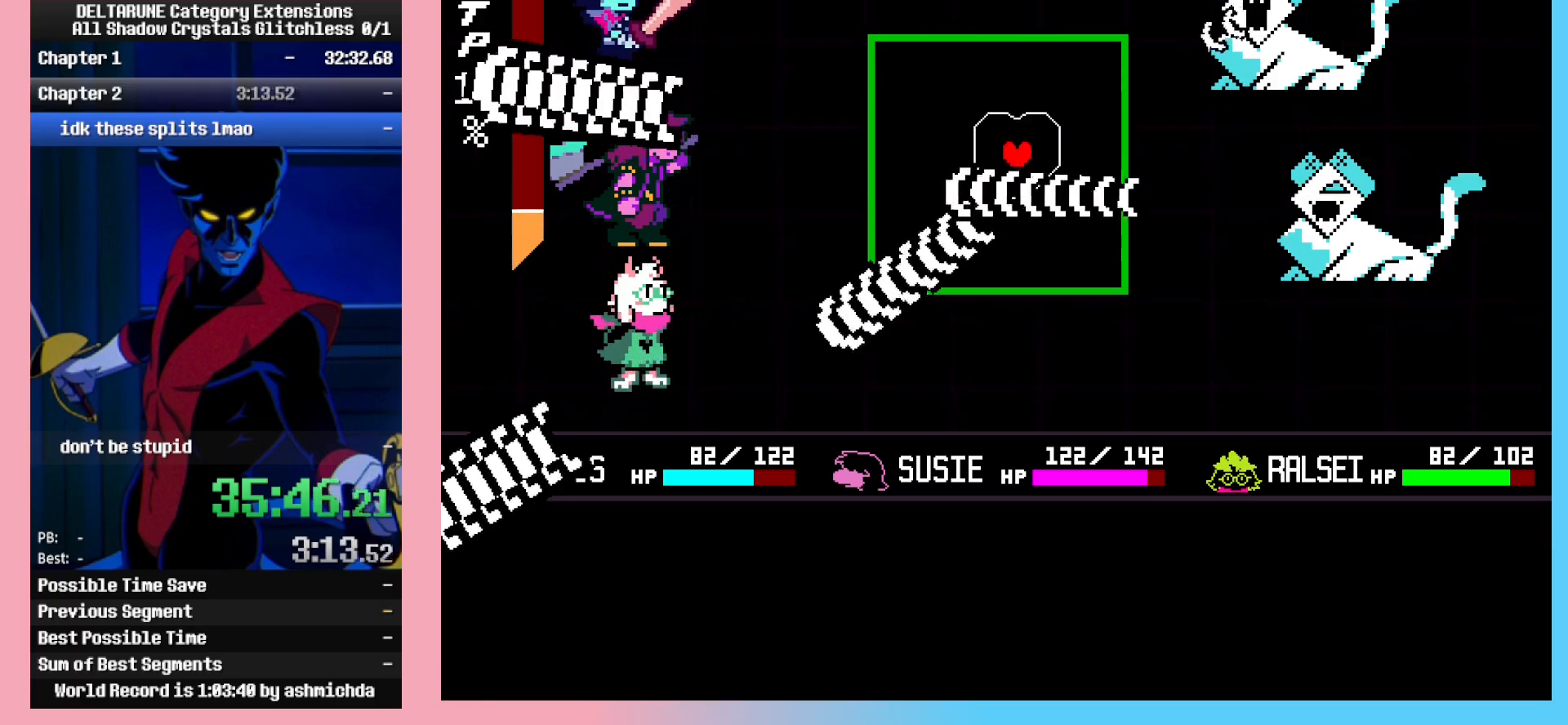
{"keys": [], "events": []}